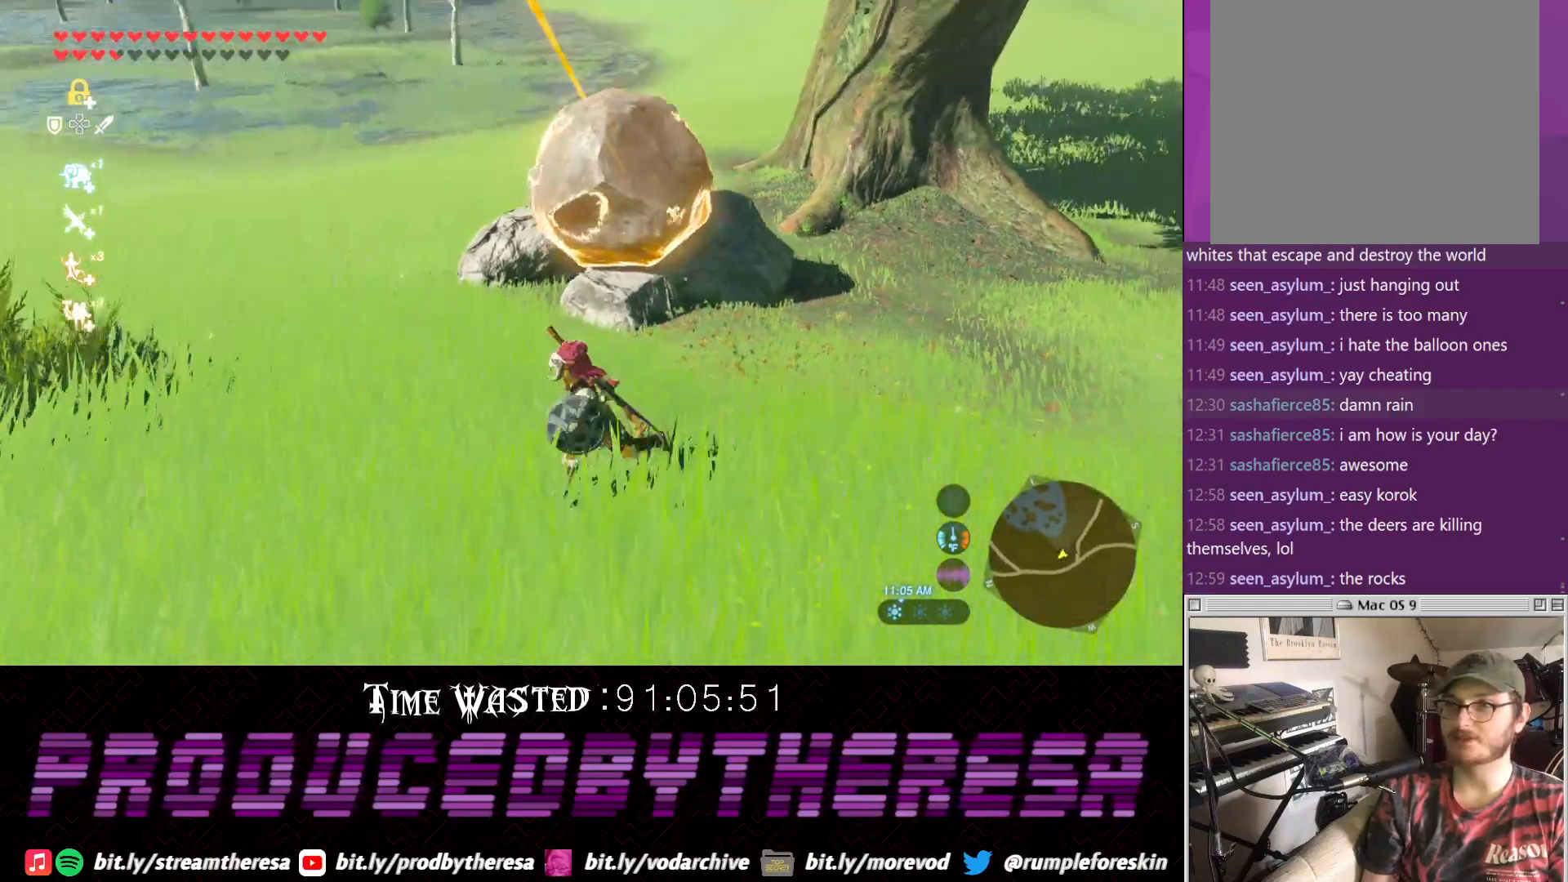
Gameplay with a controller (PlayStation layout); each line is a JSON object with the inputs held at the frame after it (dt_ms = milliseconds from this image to that frame). "events" lists button and stick changes between this image and that frame as [ms after this image, input, new state], when the widget could be followed in between.
{"dt_ms": 1000, "buttons": [], "left_stick": "center", "right_stick": "down-left"}
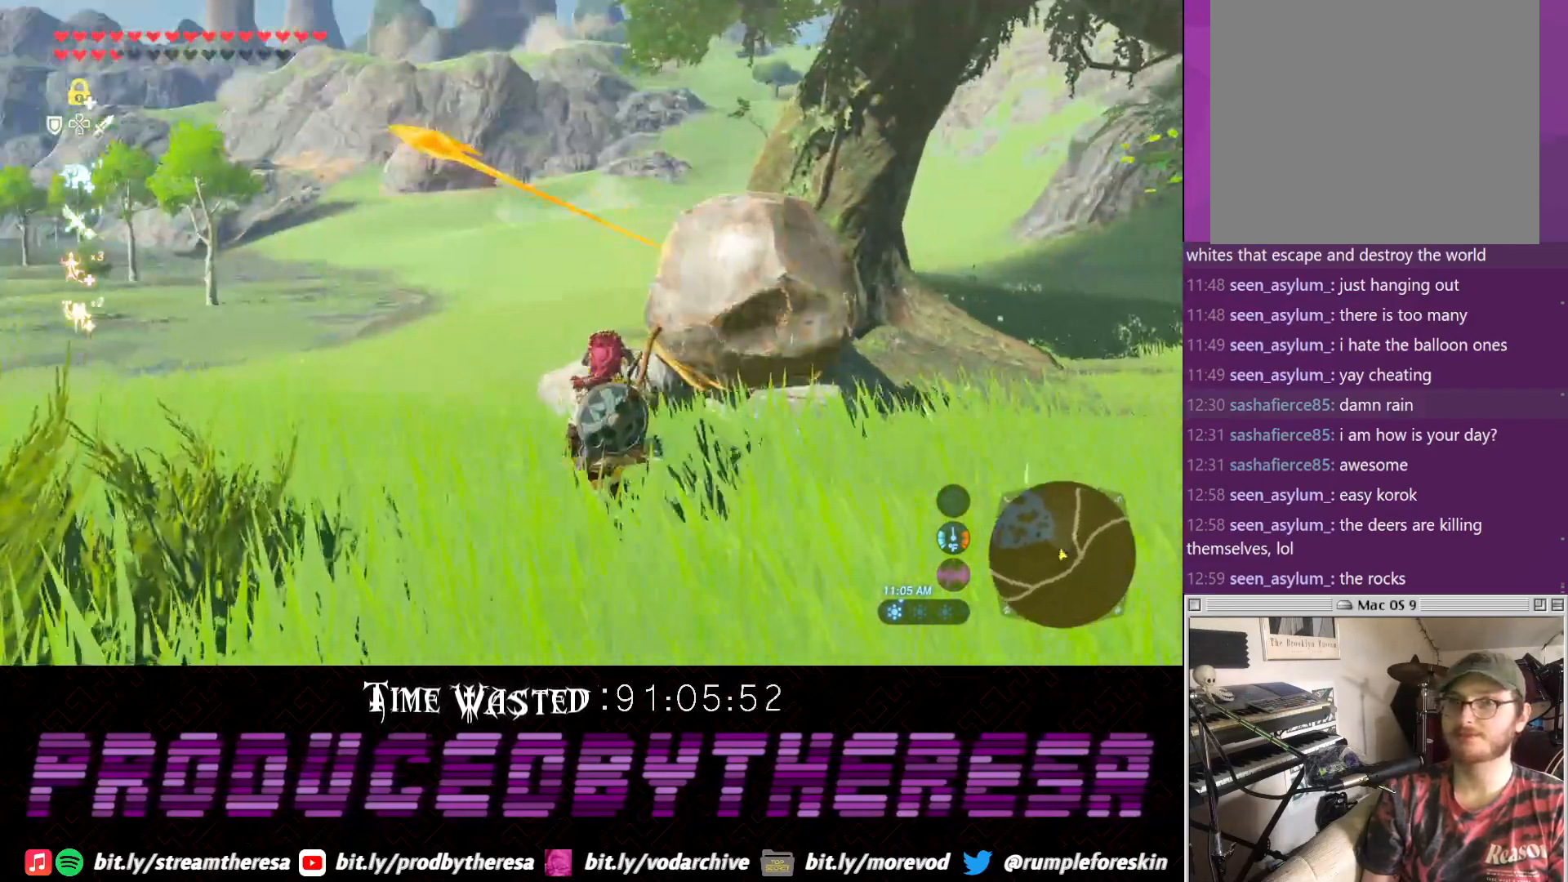
{"dt_ms": 500, "buttons": [], "left_stick": "center", "right_stick": "center", "events": [[17, "right_stick", "left"], [267, "right_stick", "down"], [400, "right_stick", "center"]]}
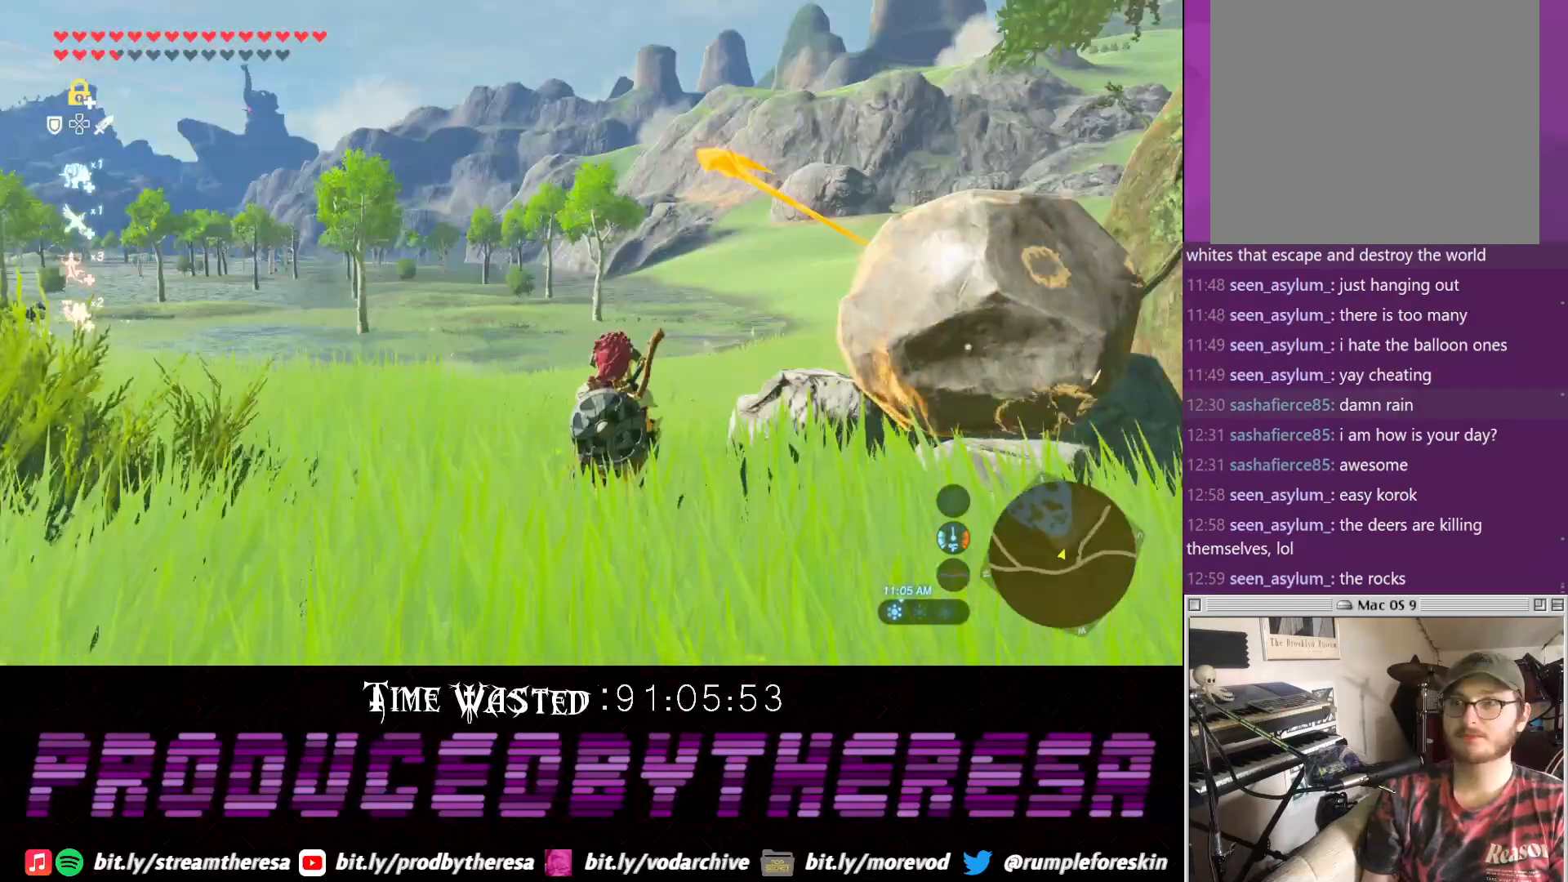
{"dt_ms": 500, "buttons": [], "left_stick": "up-right", "right_stick": "right", "events": [[150, "right_stick", "right"], [350, "left_stick", "up-right"]]}
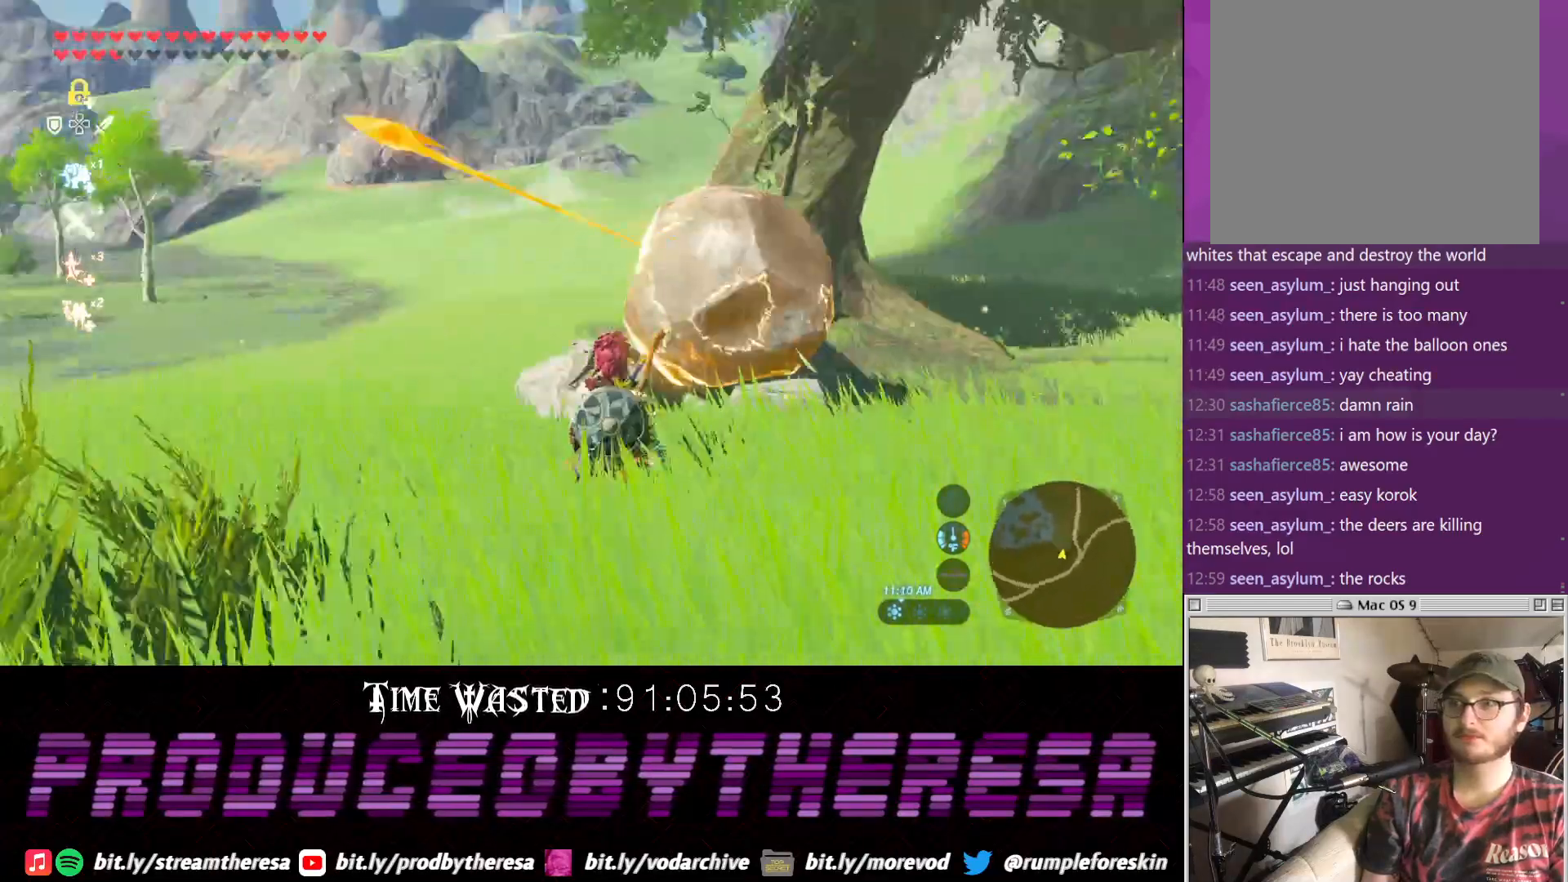
{"dt_ms": 500, "buttons": [], "left_stick": "center", "right_stick": "center", "events": [[67, "right_stick", "center"], [83, "left_stick", "up"], [250, "left_stick", "center"]]}
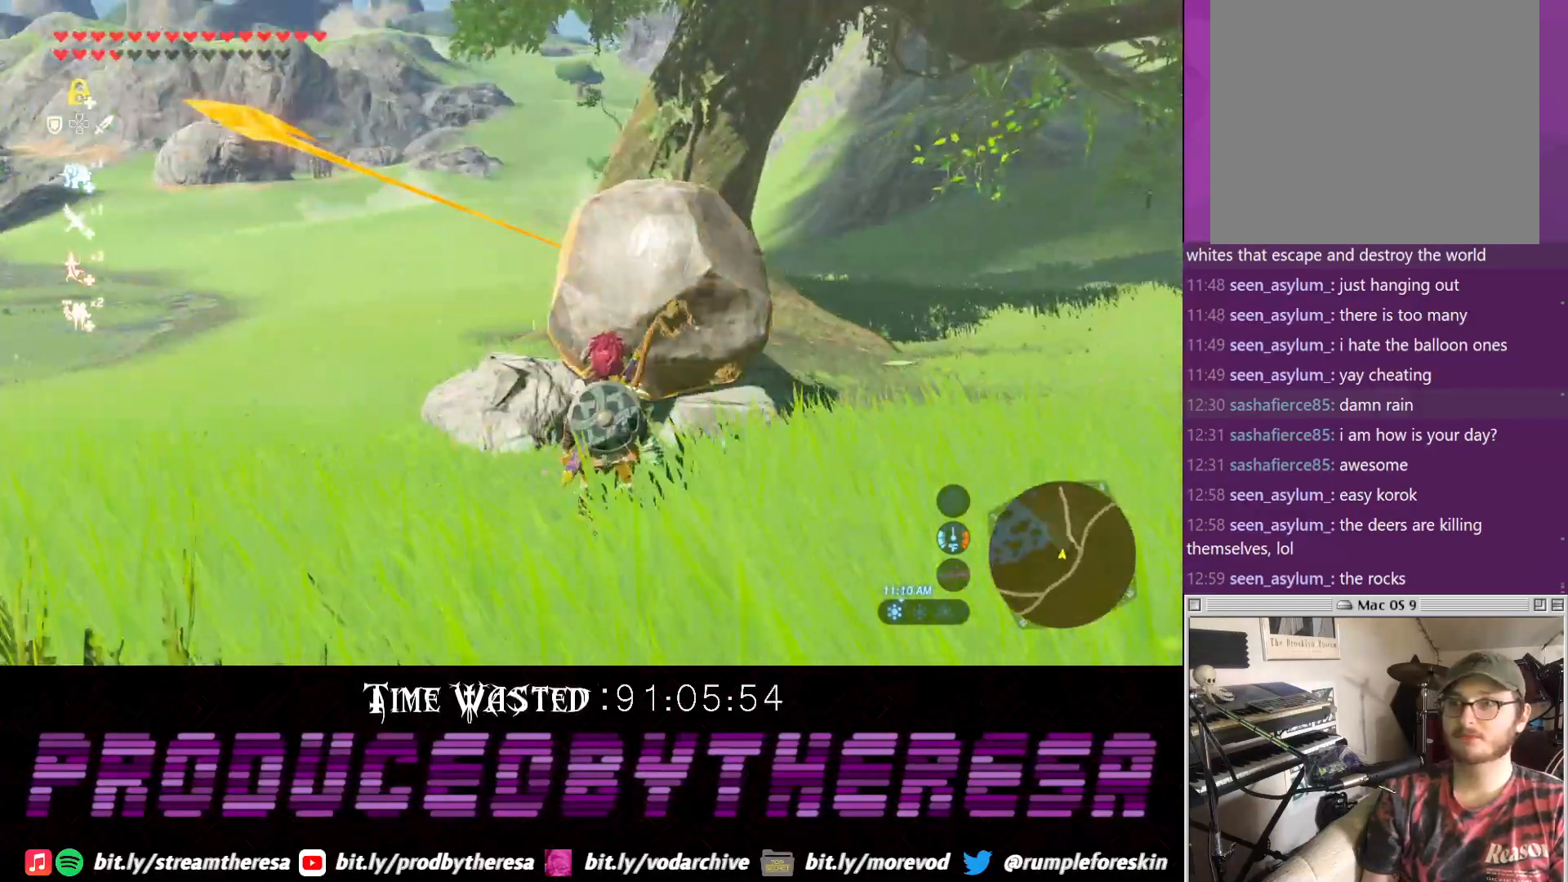
{"dt_ms": 500, "buttons": [], "left_stick": "center", "right_stick": "center", "events": [[117, "L1", "down"], [367, "CIRCLE", "down"], [500, "CIRCLE", "up"], [500, "L1", "up"]]}
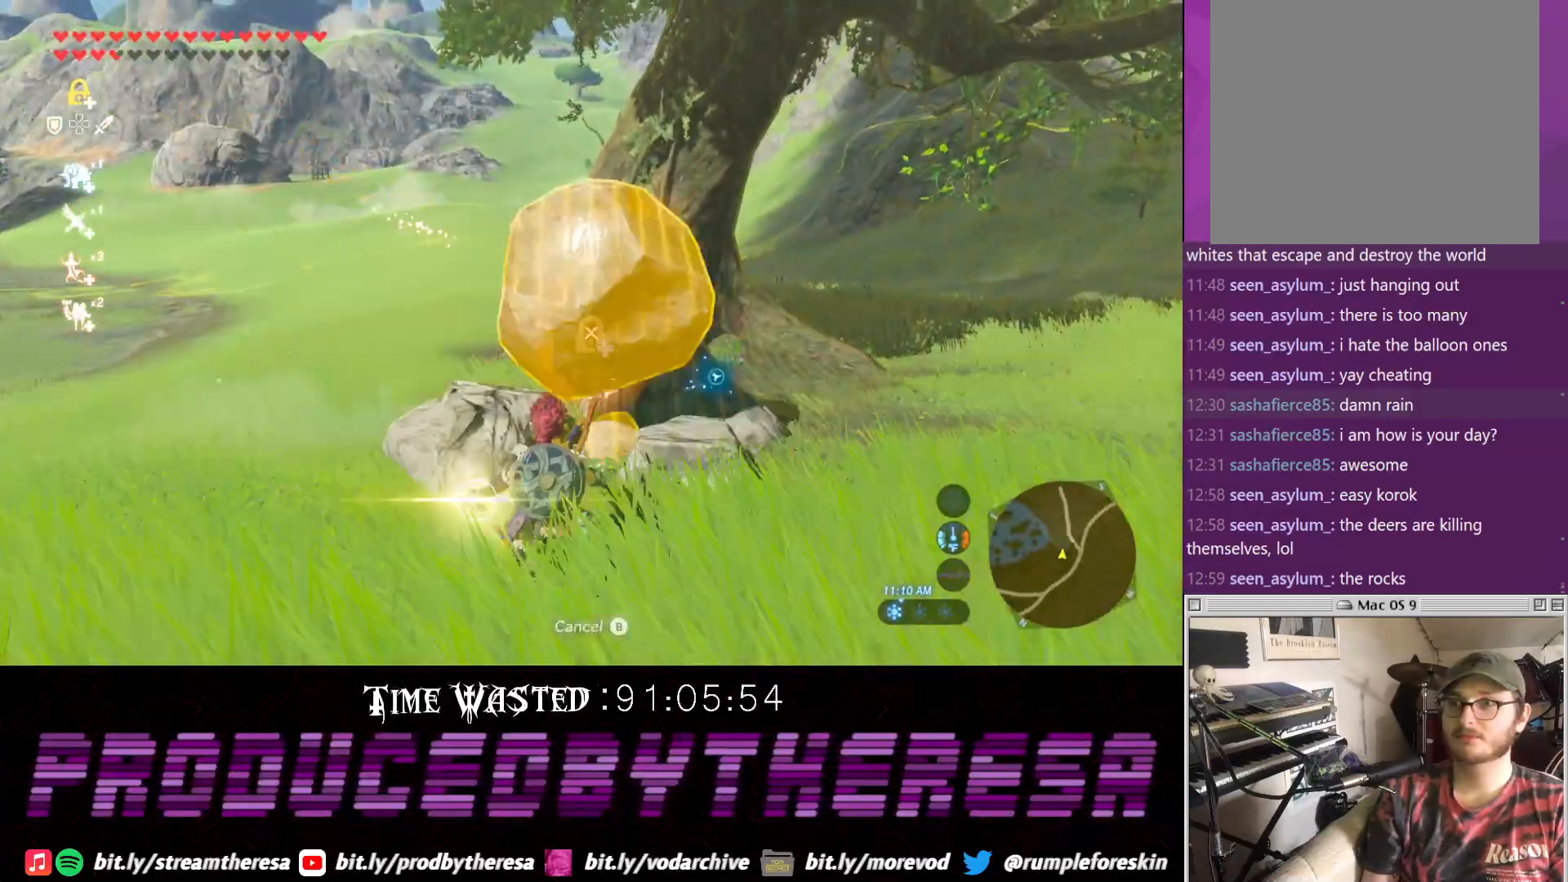
{"dt_ms": 500, "buttons": [], "left_stick": "center", "right_stick": "up", "events": [[200, "CIRCLE", "down"], [250, "CIRCLE", "up"], [450, "right_stick", "up"]]}
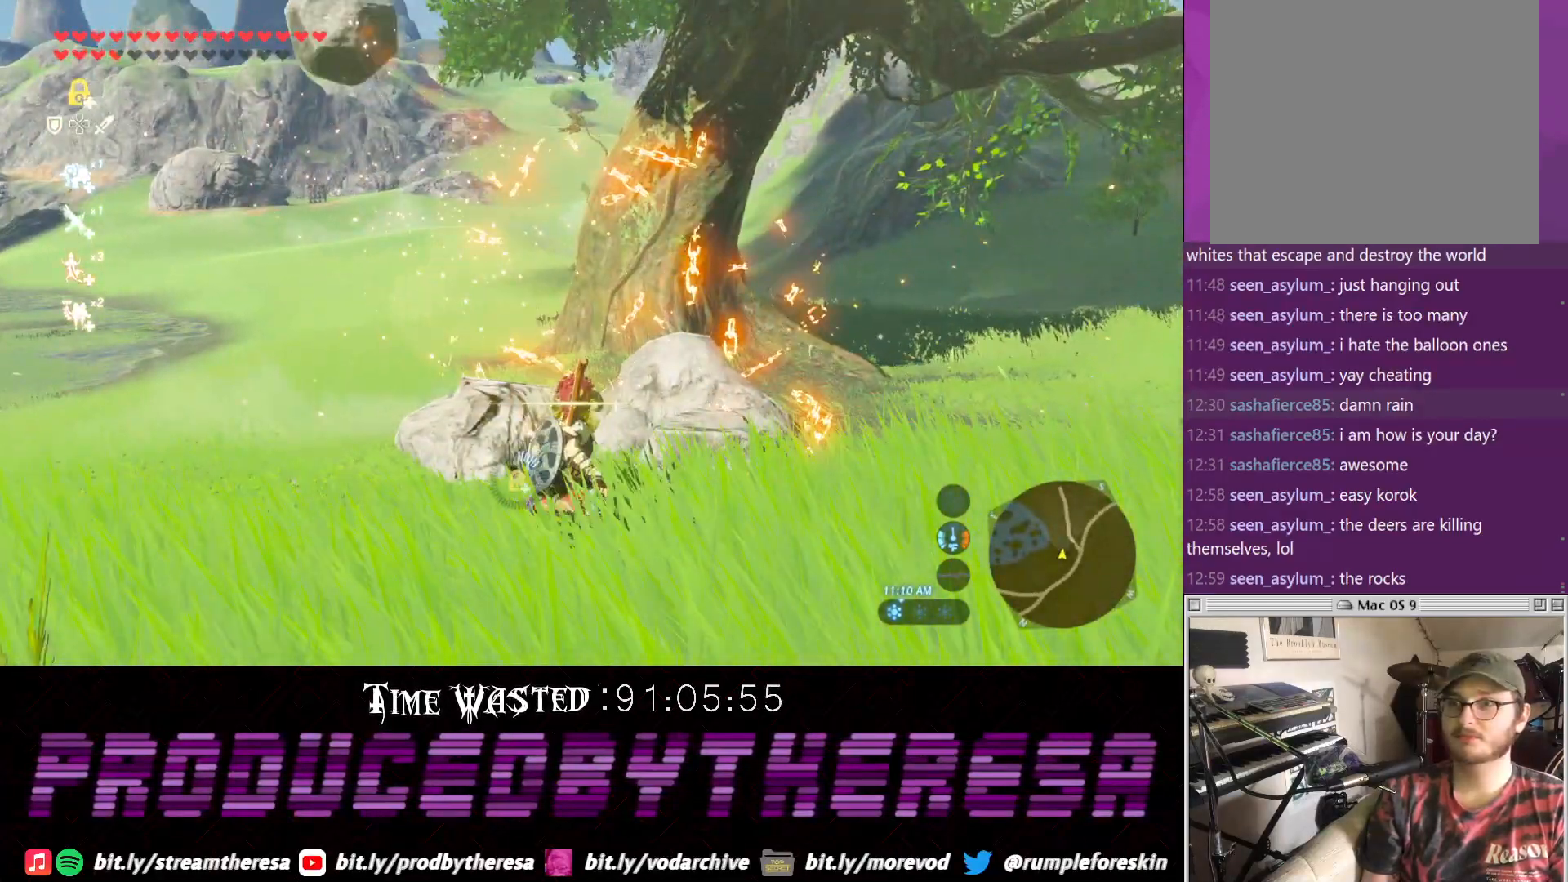
{"dt_ms": 500, "buttons": [], "left_stick": "up", "right_stick": "center", "events": [[133, "left_stick", "up"], [467, "right_stick", "center"]]}
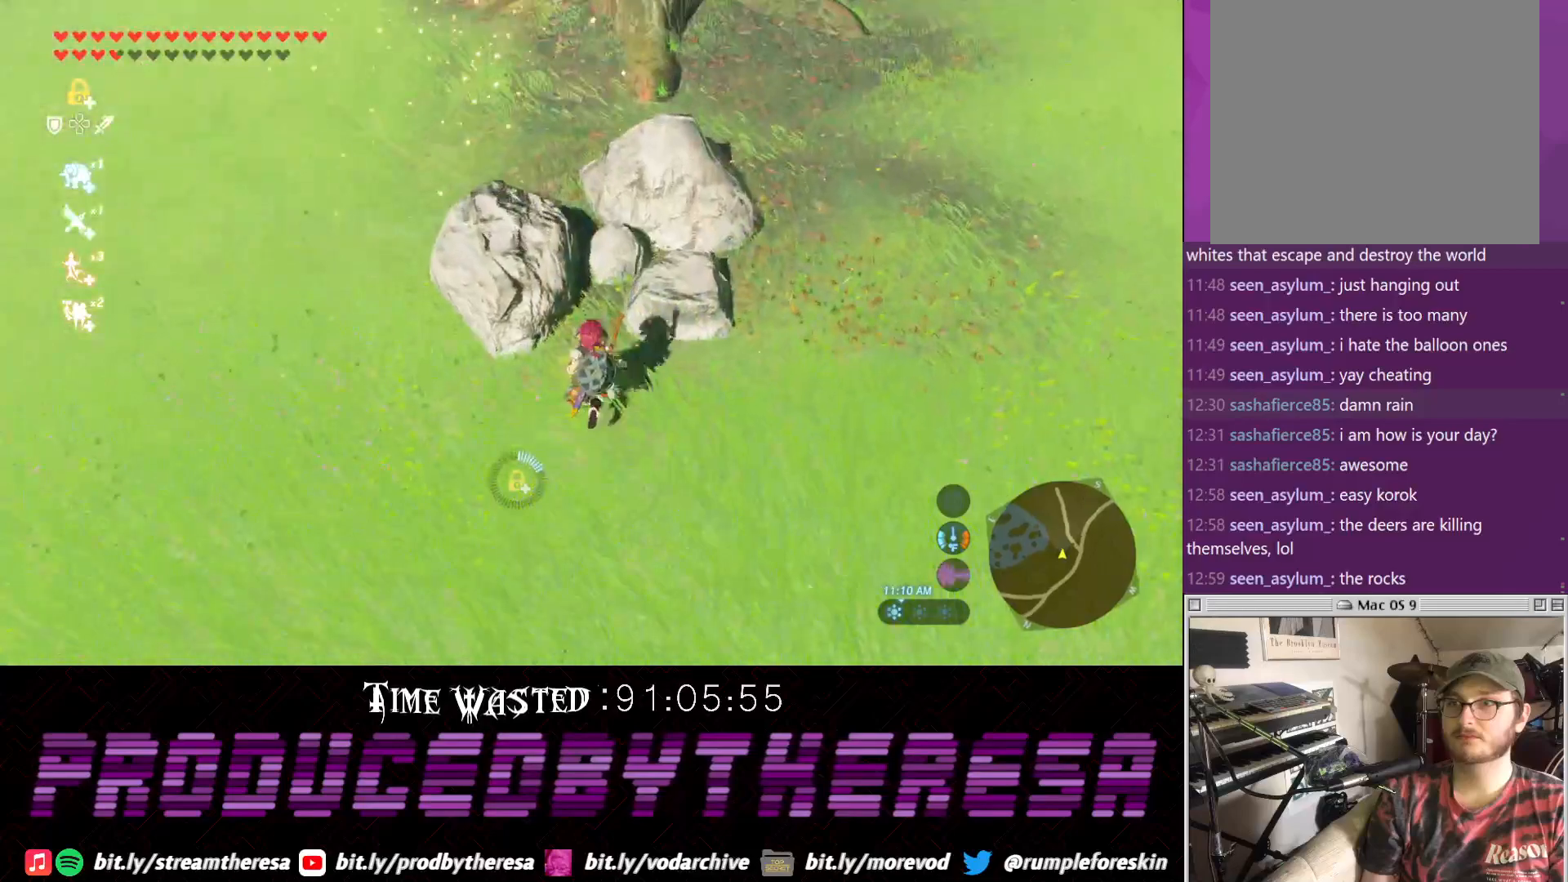
{"dt_ms": 500, "buttons": ["CIRCLE"], "left_stick": "center", "right_stick": "center", "events": [[333, "CIRCLE", "down"], [333, "left_stick", "center"]]}
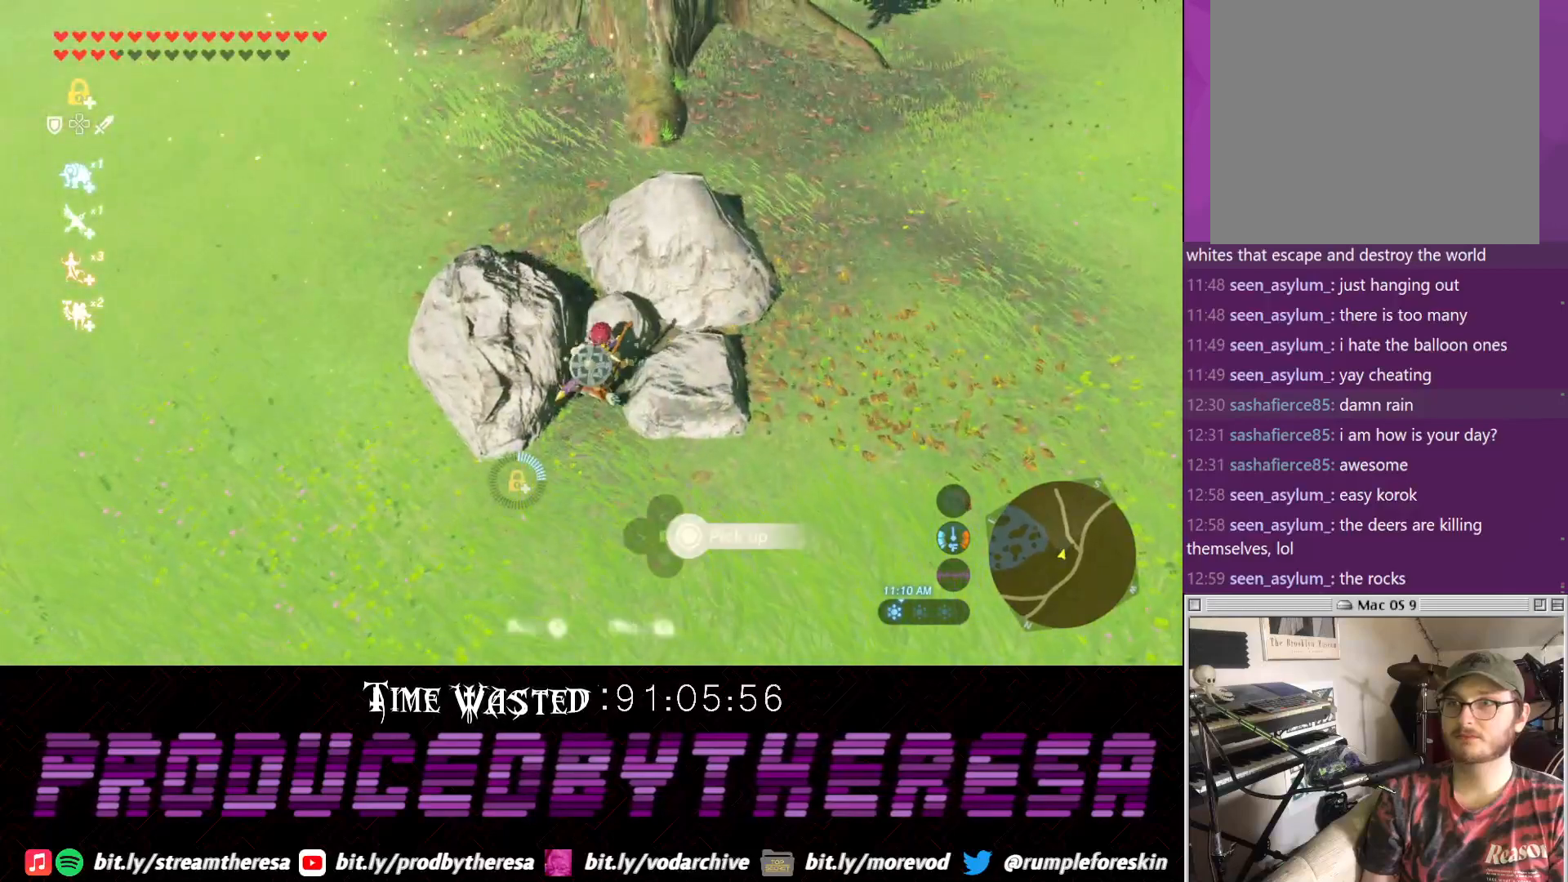
{"dt_ms": 1000, "buttons": ["CROSS"], "left_stick": "down", "right_stick": "down-right"}
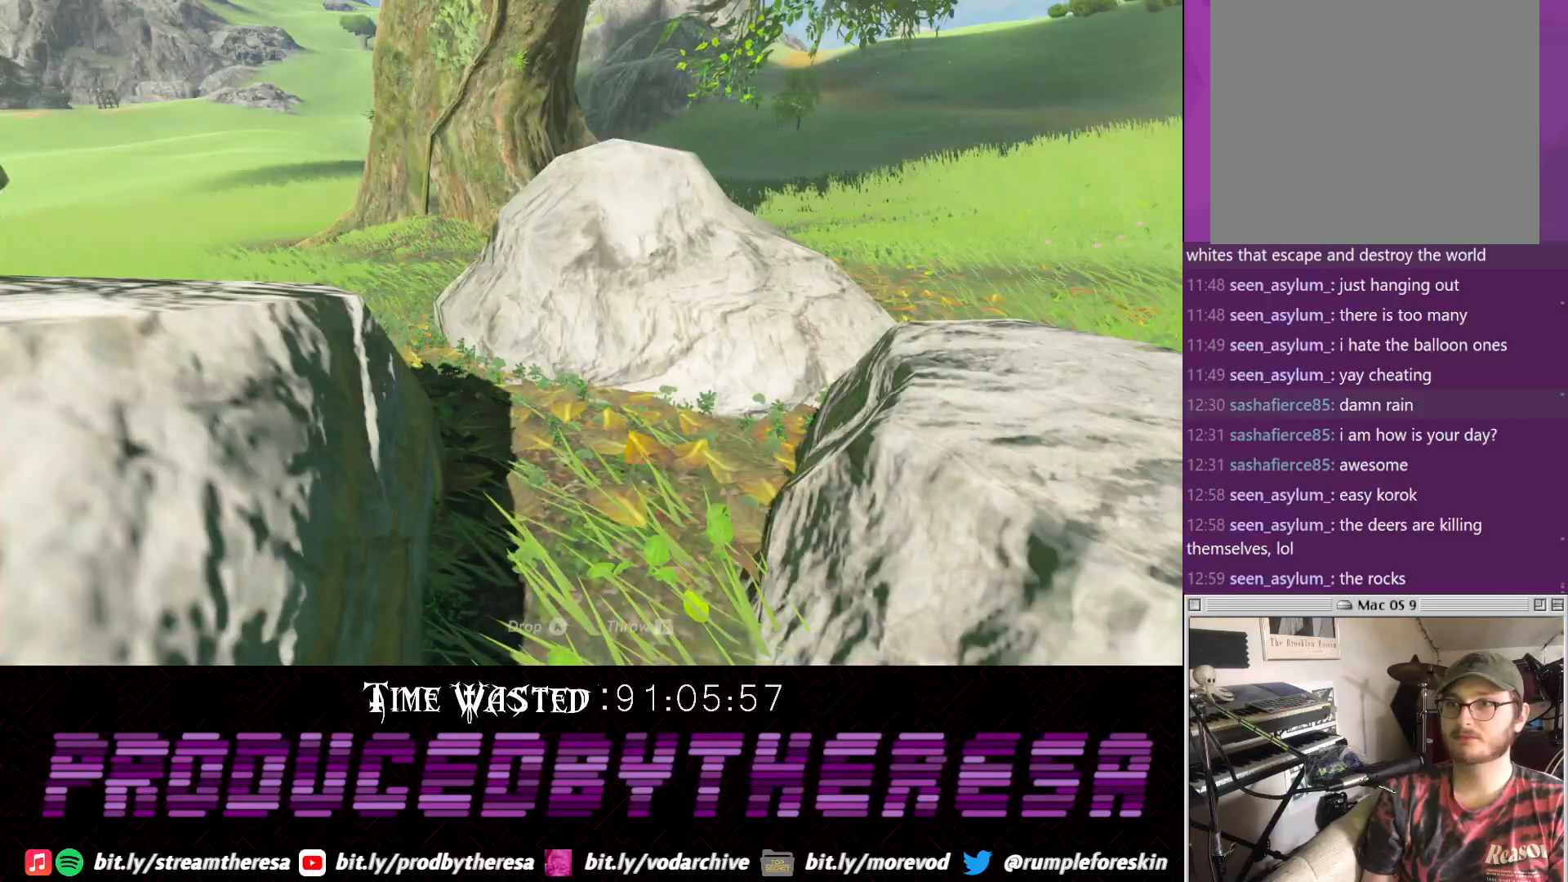
{"dt_ms": 500, "buttons": [], "left_stick": "center", "right_stick": "center", "events": [[17, "CROSS", "up"], [17, "right_stick", "center"], [100, "left_stick", "center"], [150, "CROSS", "down"], [300, "CROSS", "up"], [367, "CROSS", "down"], [450, "CROSS", "up"]]}
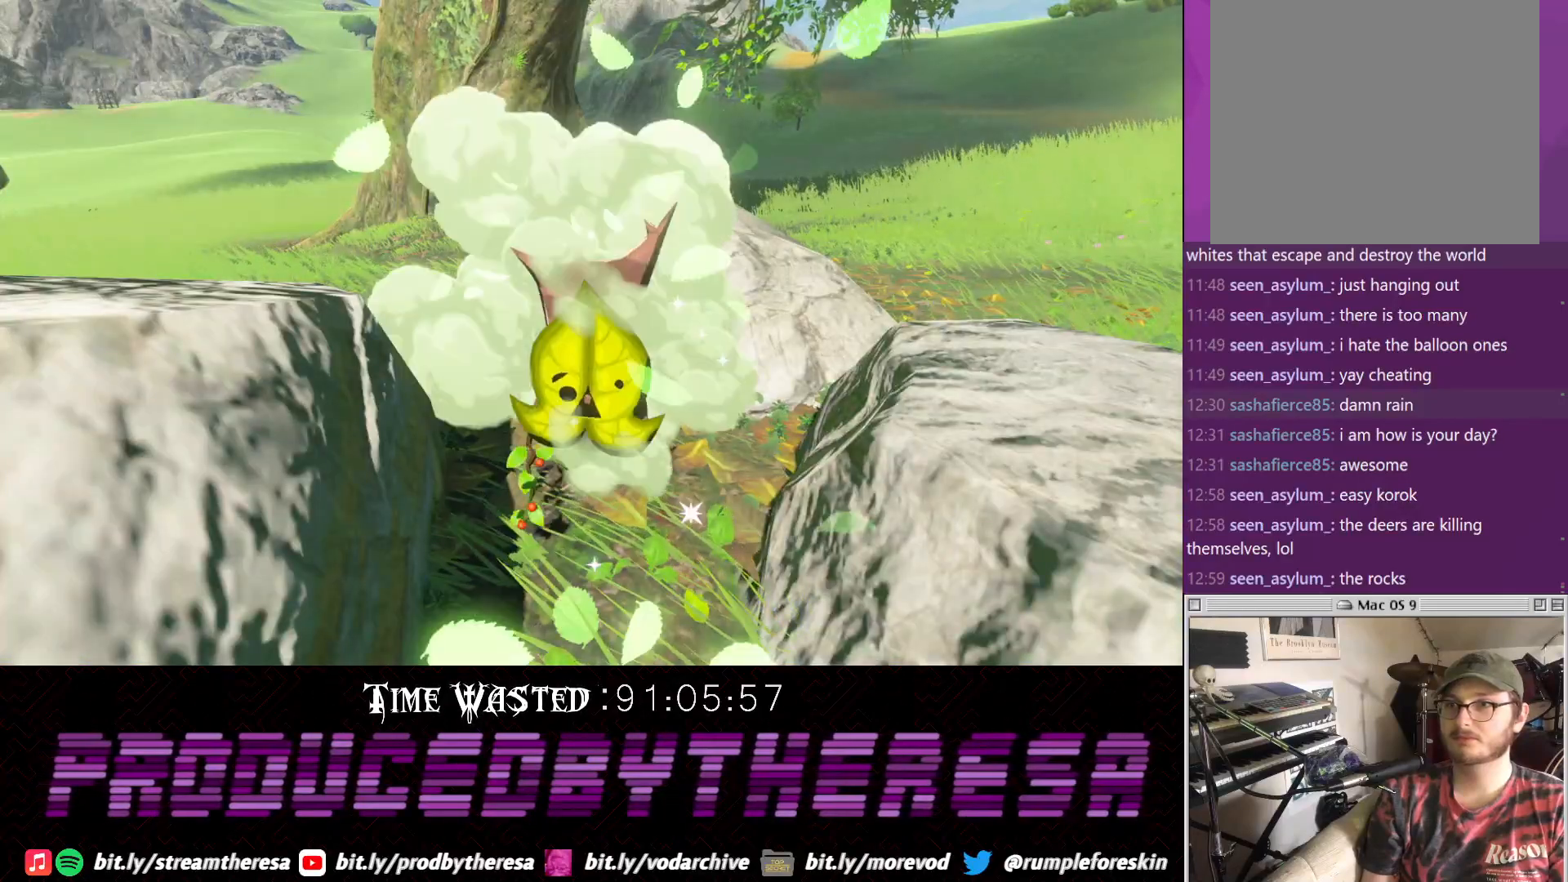
{"dt_ms": 500, "buttons": [], "left_stick": "center", "right_stick": "center", "events": [[50, "CROSS", "down"], [117, "CROSS", "up"], [183, "CROSS", "down"], [317, "CROSS", "up"]]}
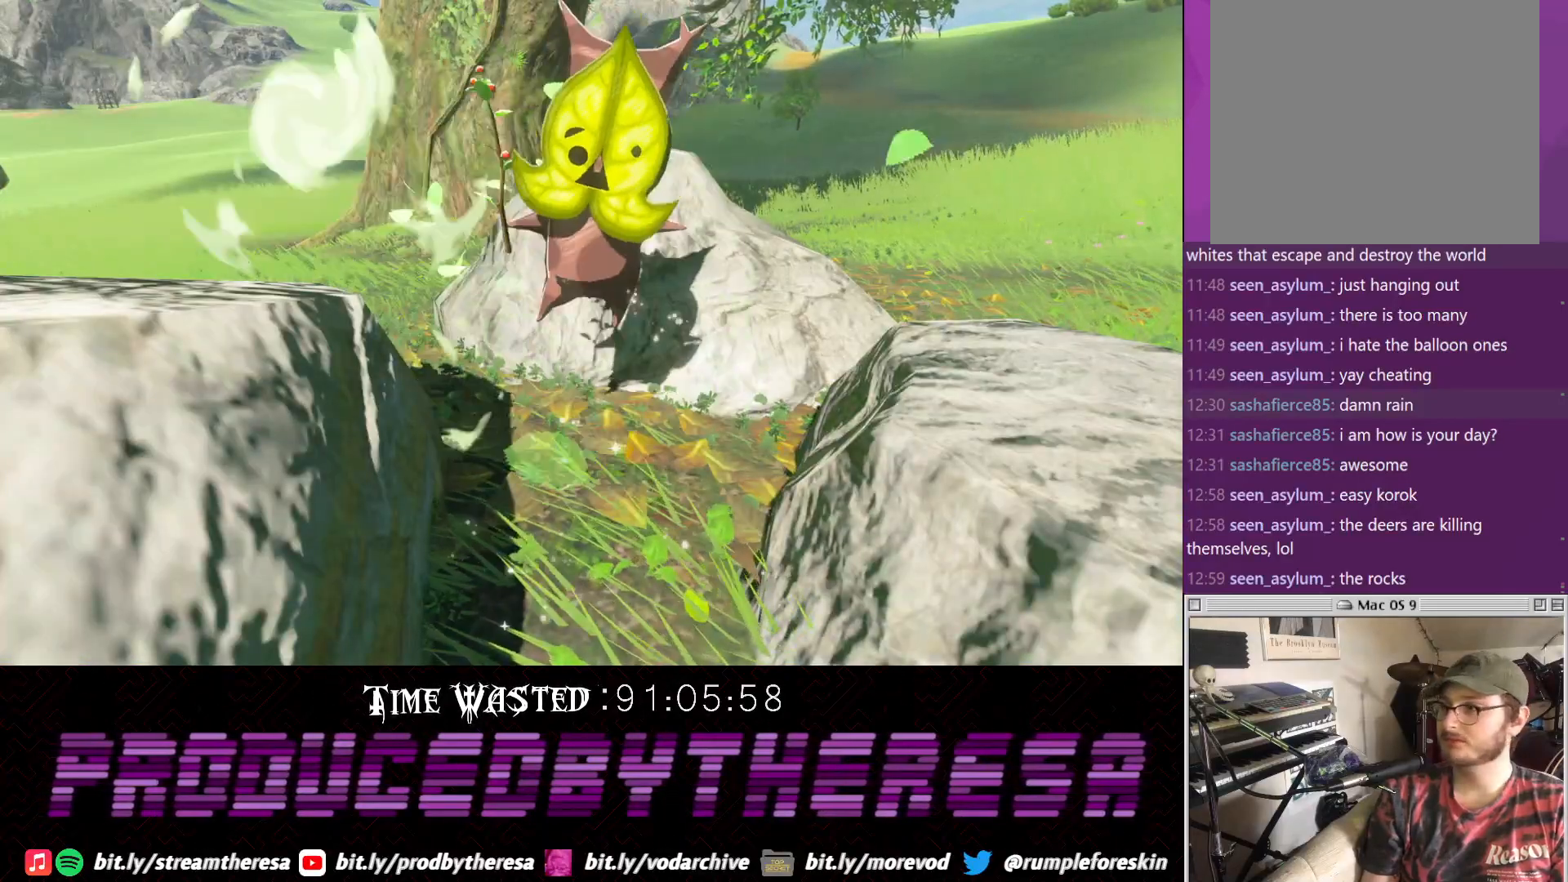
{"dt_ms": 500, "buttons": [], "left_stick": "center", "right_stick": "center", "events": []}
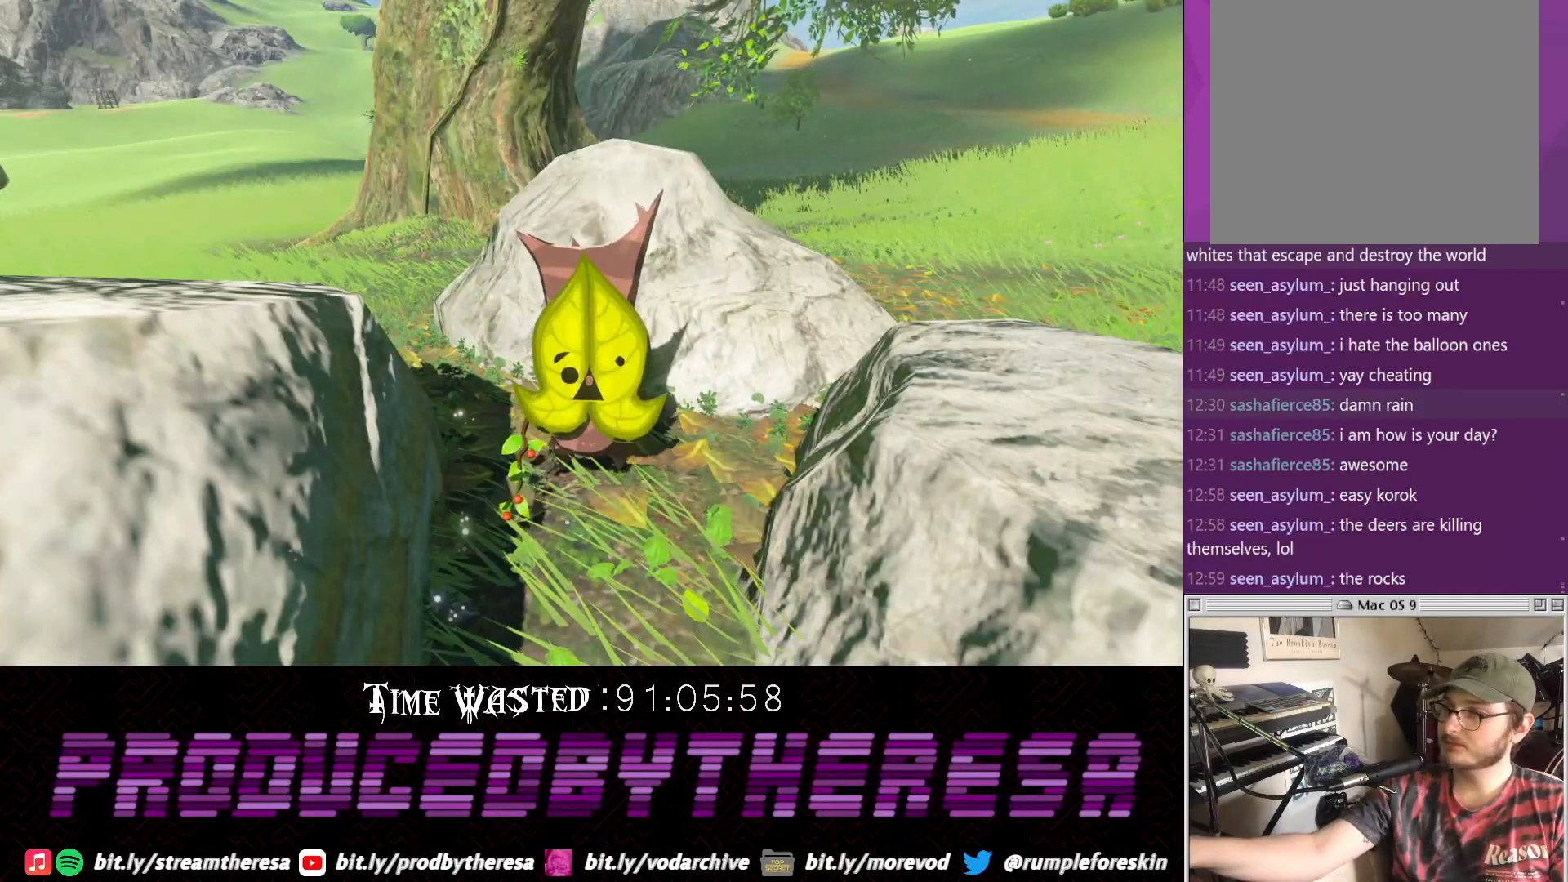
{"dt_ms": 500, "buttons": [], "left_stick": "center", "right_stick": "center", "events": []}
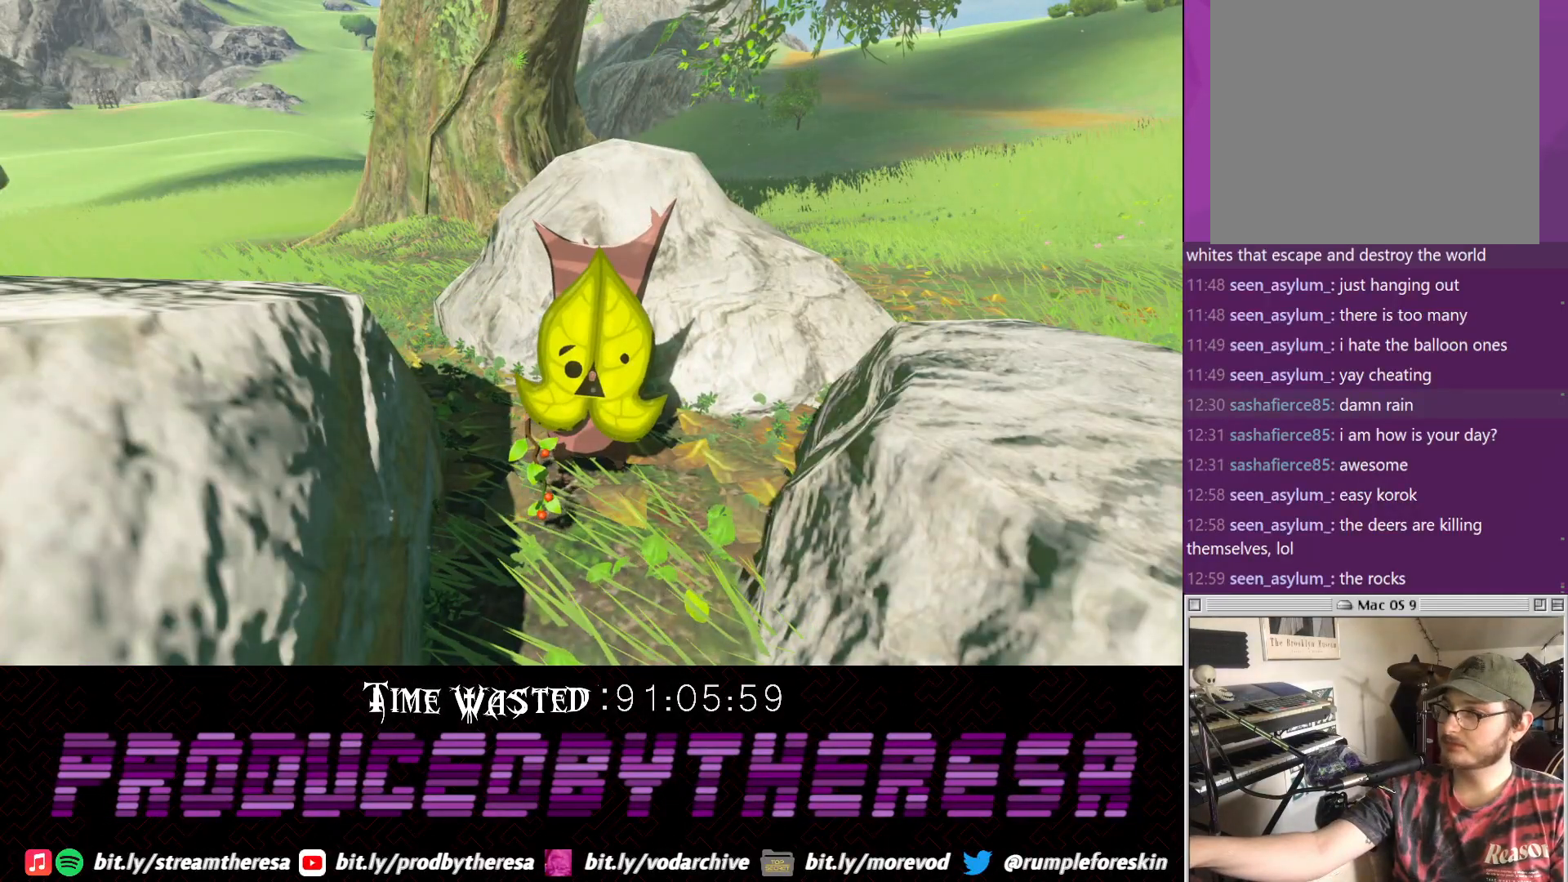
{"dt_ms": 500, "buttons": [], "left_stick": "center", "right_stick": "center", "events": []}
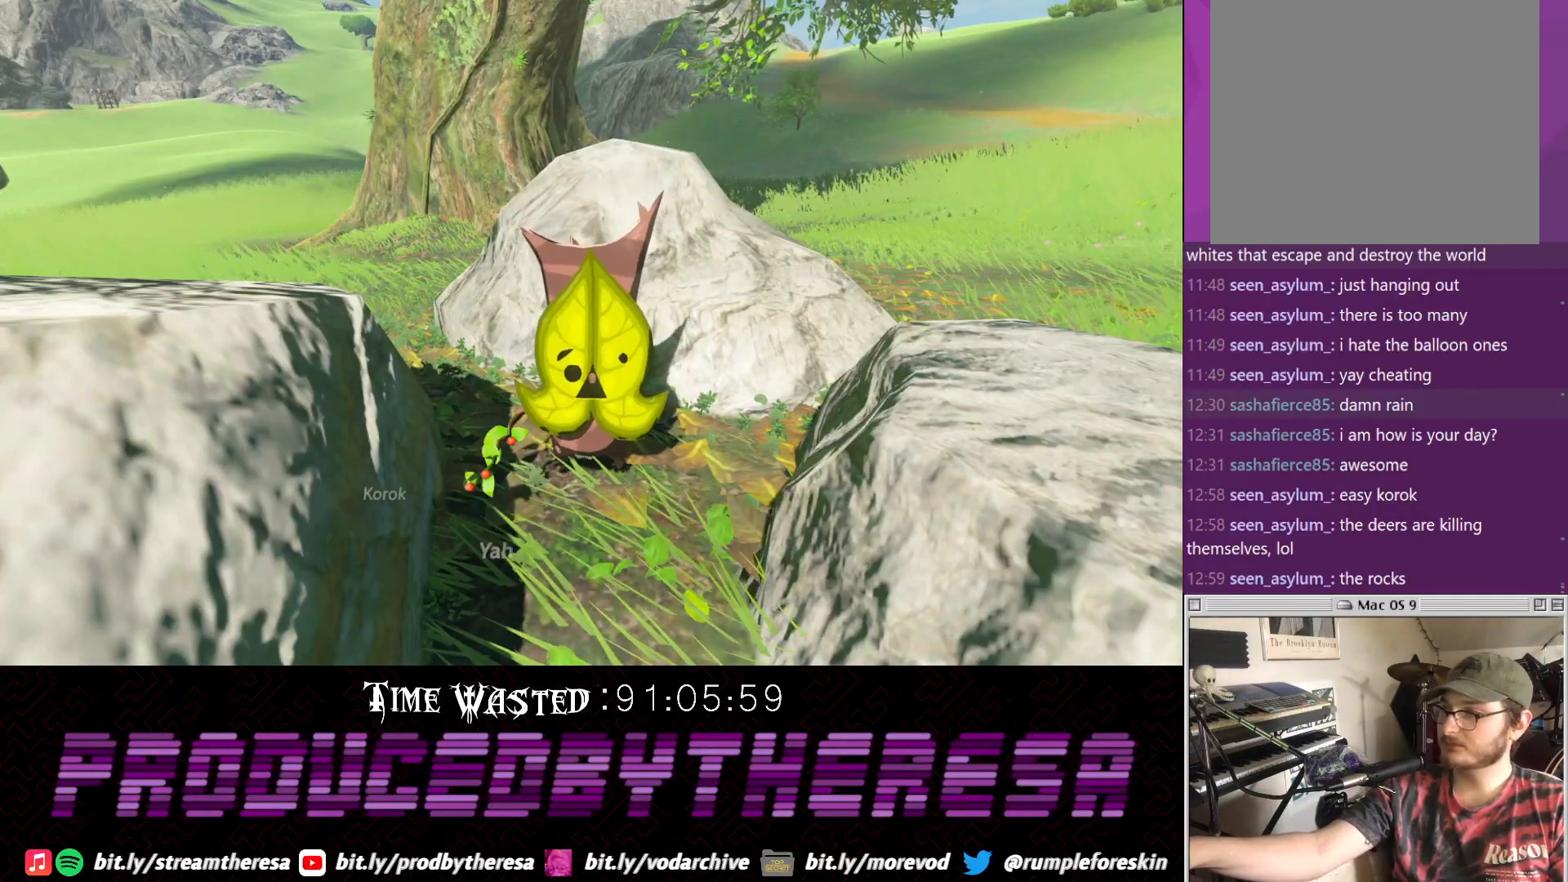
{"dt_ms": 500, "buttons": [], "left_stick": "center", "right_stick": "center", "events": []}
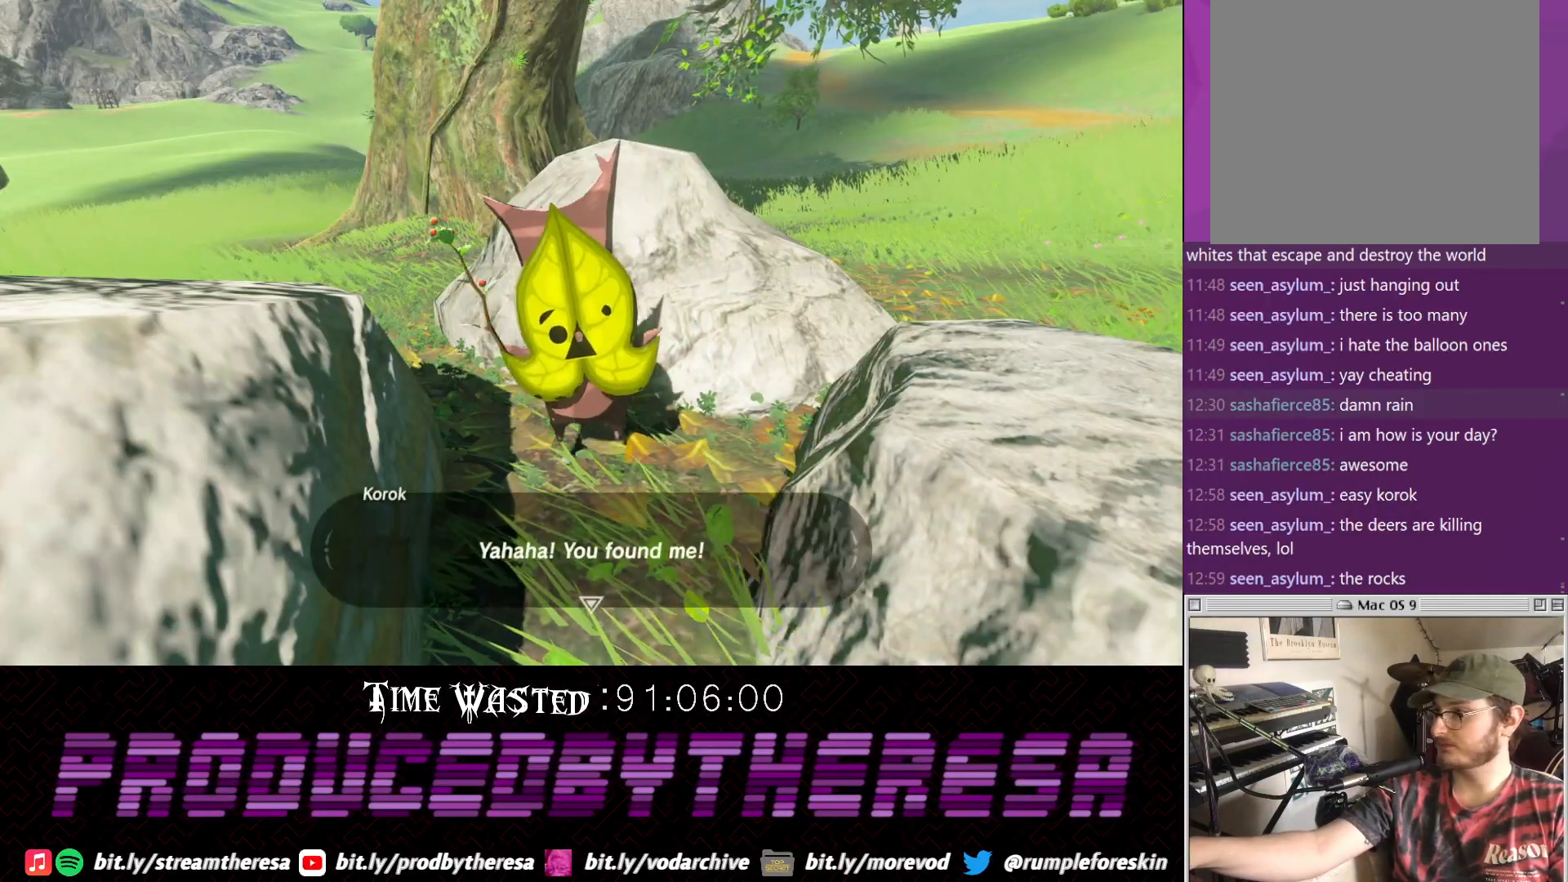
{"dt_ms": 500, "buttons": [], "left_stick": "center", "right_stick": "center", "events": []}
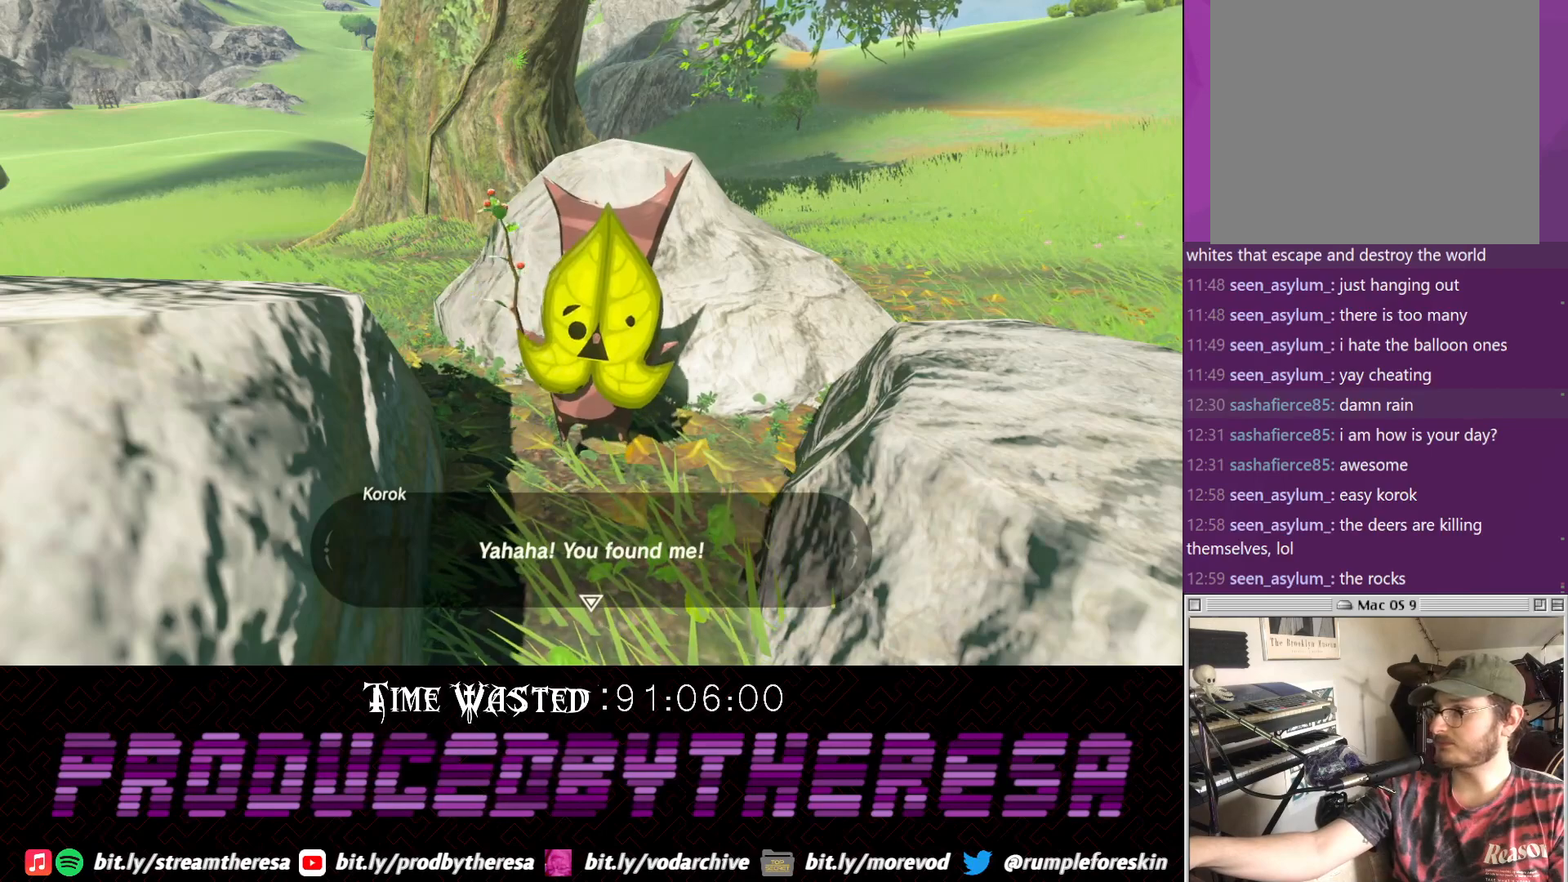
{"dt_ms": 500, "buttons": [], "left_stick": "center", "right_stick": "center", "events": []}
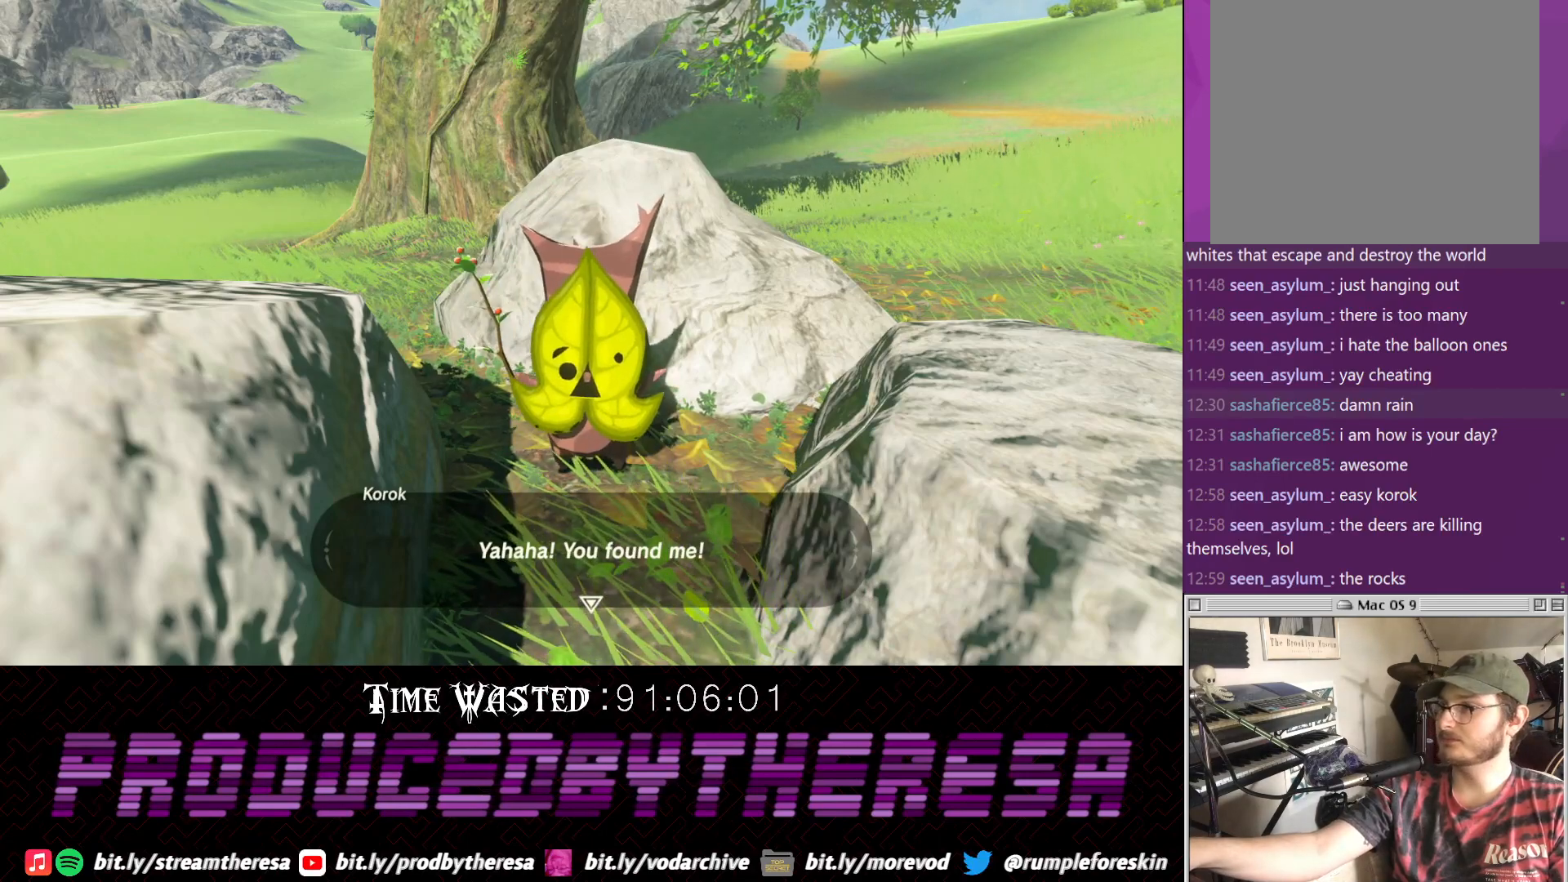
{"dt_ms": 500, "buttons": [], "left_stick": "center", "right_stick": "center", "events": []}
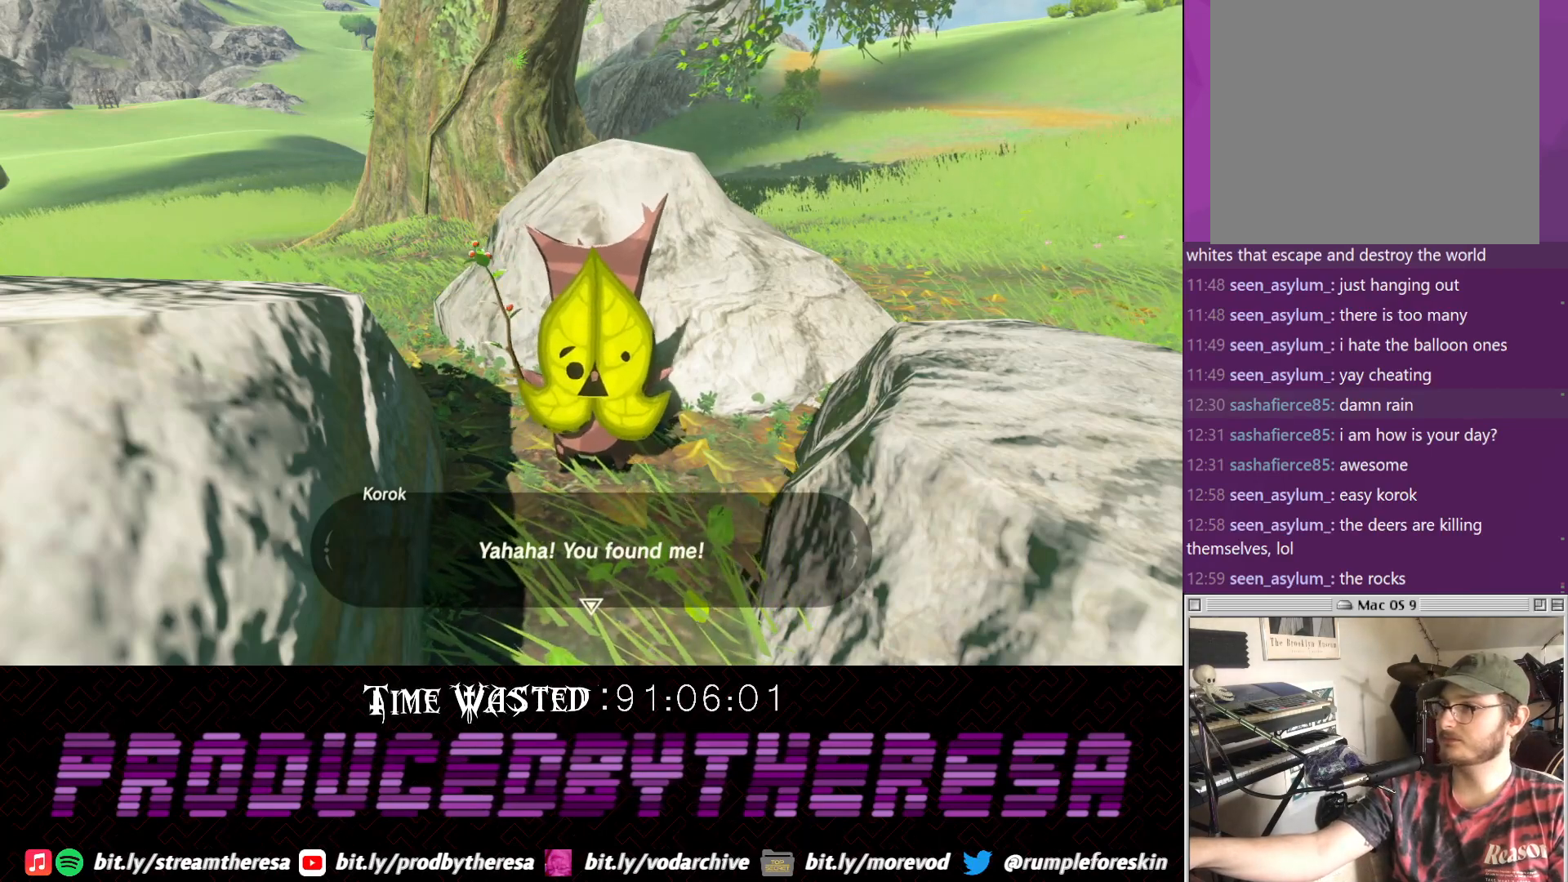
{"dt_ms": 500, "buttons": [], "left_stick": "center", "right_stick": "center", "events": []}
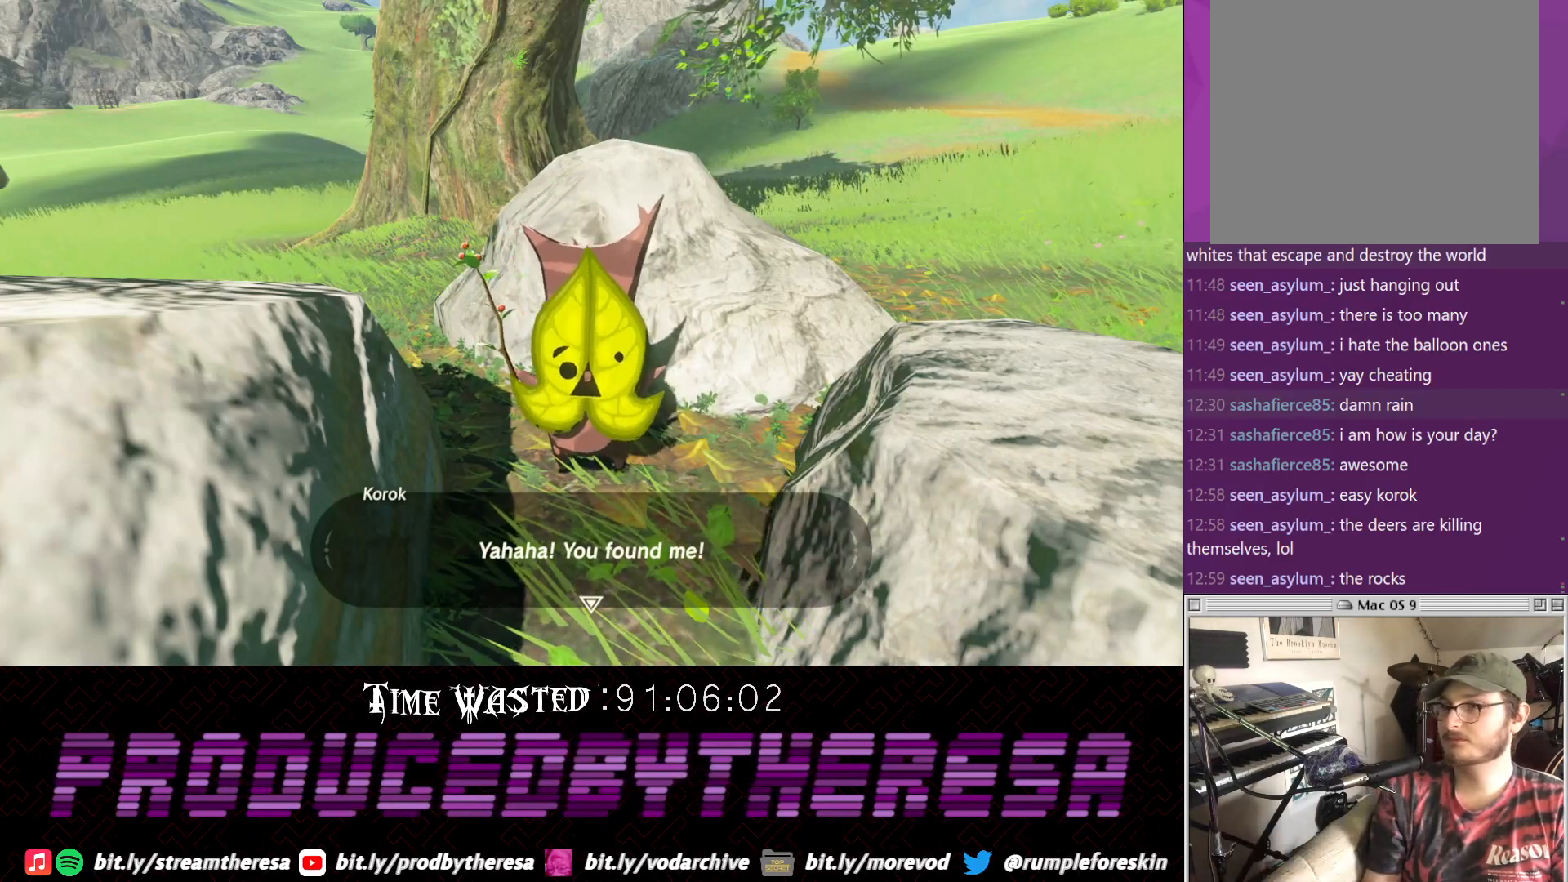
{"dt_ms": 500, "buttons": [], "left_stick": "center", "right_stick": "center", "events": [[150, "CROSS", "down"], [267, "CROSS", "up"], [350, "CROSS", "down"], [433, "CROSS", "up"]]}
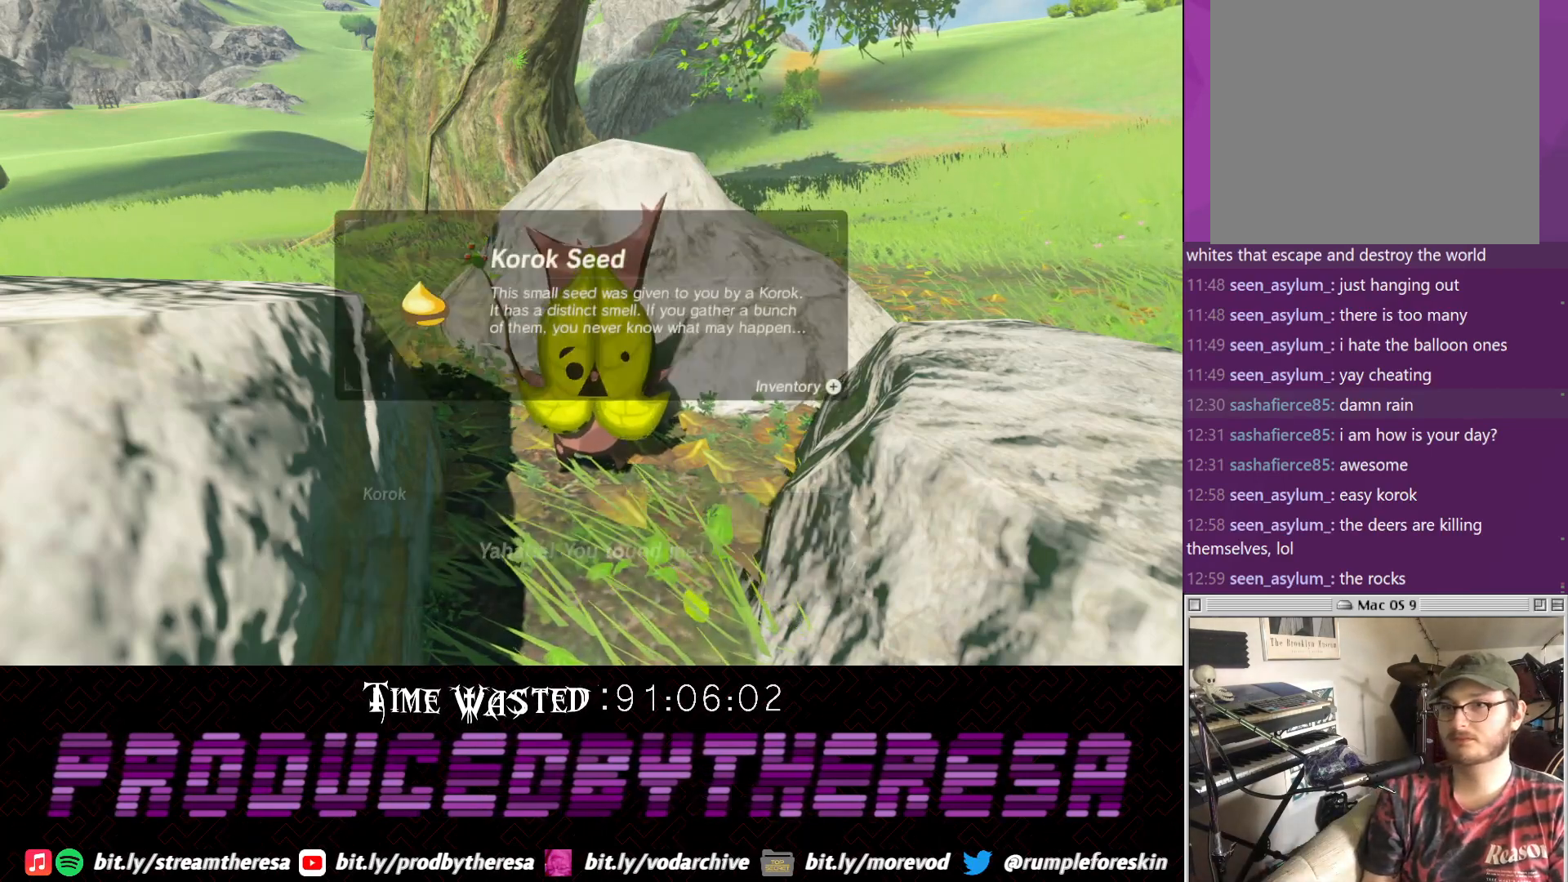
{"dt_ms": 500, "buttons": [], "left_stick": "center", "right_stick": "center", "events": [[33, "CROSS", "down"], [100, "CROSS", "up"], [183, "CROSS", "down"], [283, "CROSS", "up"], [367, "CROSS", "down"], [467, "CROSS", "up"]]}
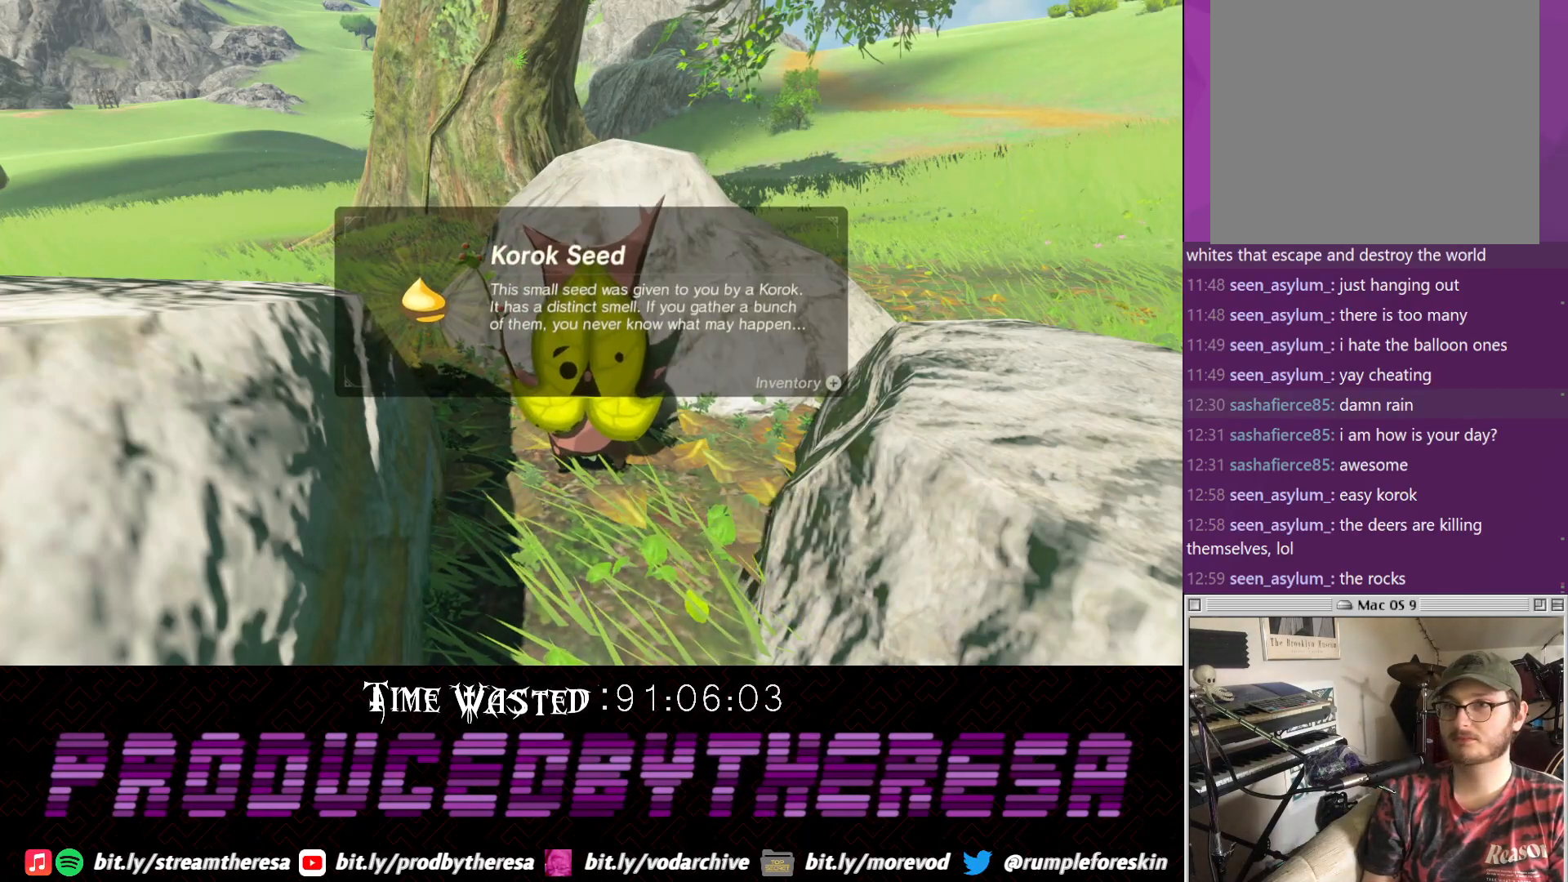
{"dt_ms": 500, "buttons": [], "left_stick": "center", "right_stick": "center", "events": [[33, "CROSS", "down"], [117, "CROSS", "up"], [233, "CROSS", "down"], [300, "CROSS", "up"], [417, "CROSS", "down"], [483, "CROSS", "up"]]}
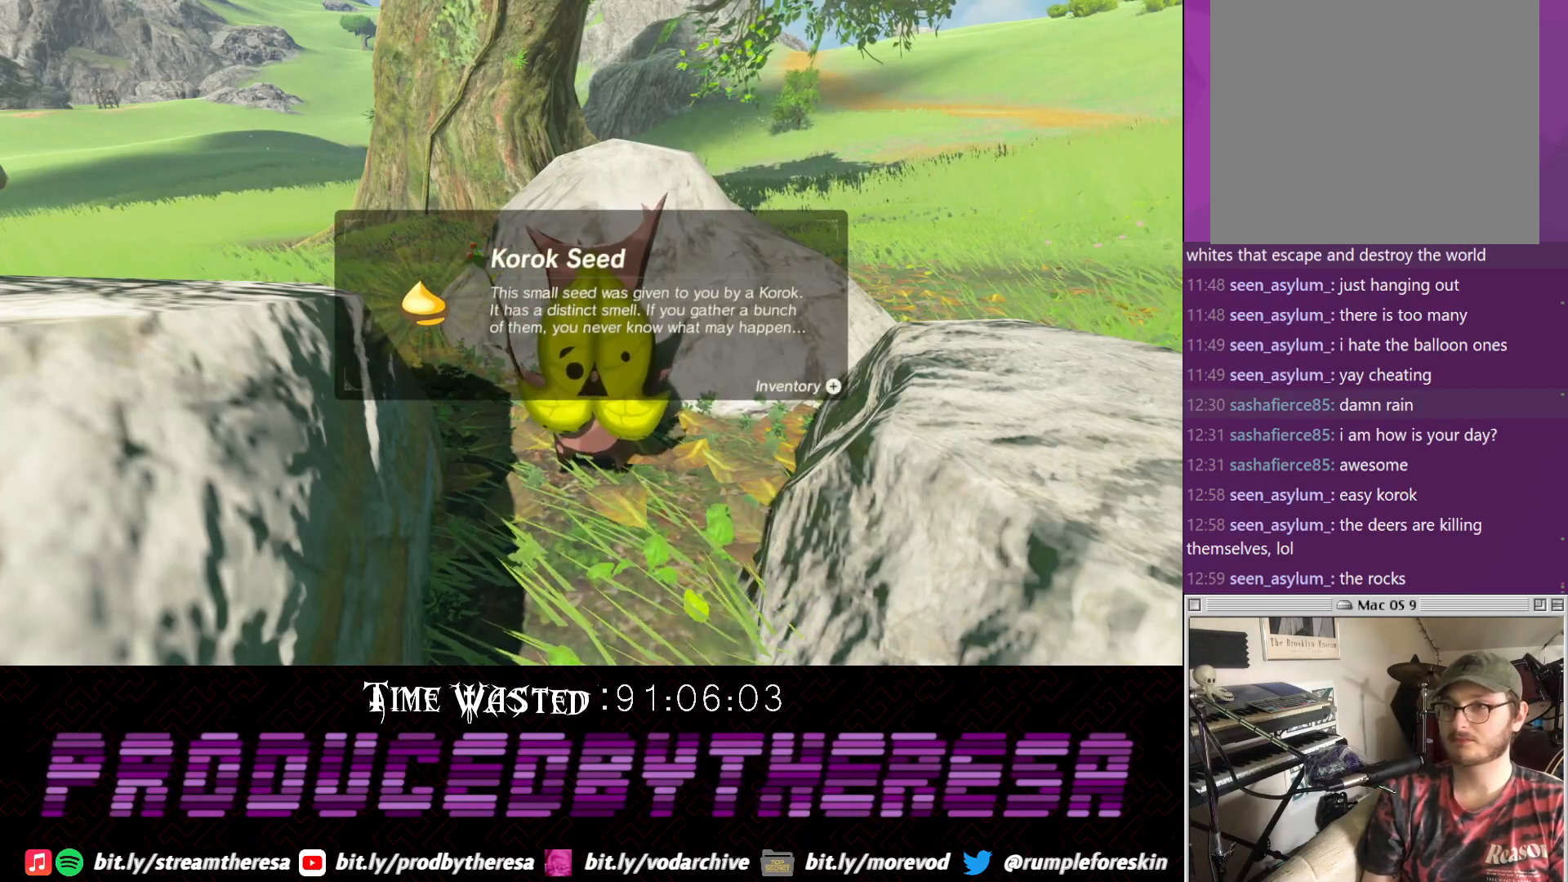
{"dt_ms": 500, "buttons": [], "left_stick": "center", "right_stick": "center", "events": [[50, "CROSS", "down"], [117, "CROSS", "up"], [233, "CROSS", "down"], [300, "CROSS", "up"]]}
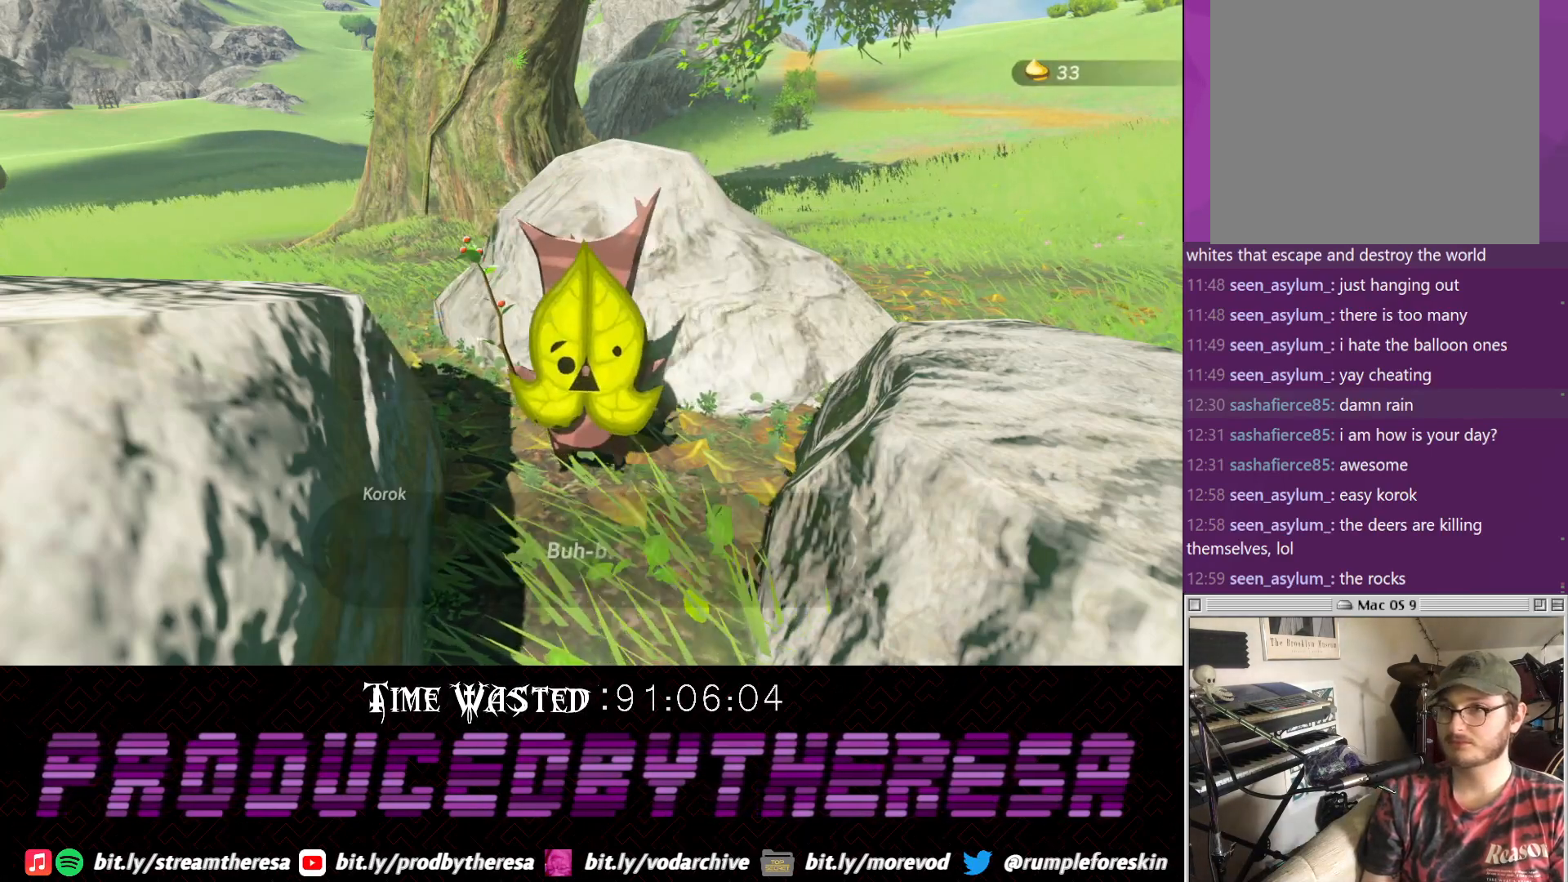
{"dt_ms": 500, "buttons": ["CROSS"], "left_stick": "center", "right_stick": "center", "events": [[250, "CROSS", "down"], [333, "CROSS", "up"], [450, "CROSS", "down"]]}
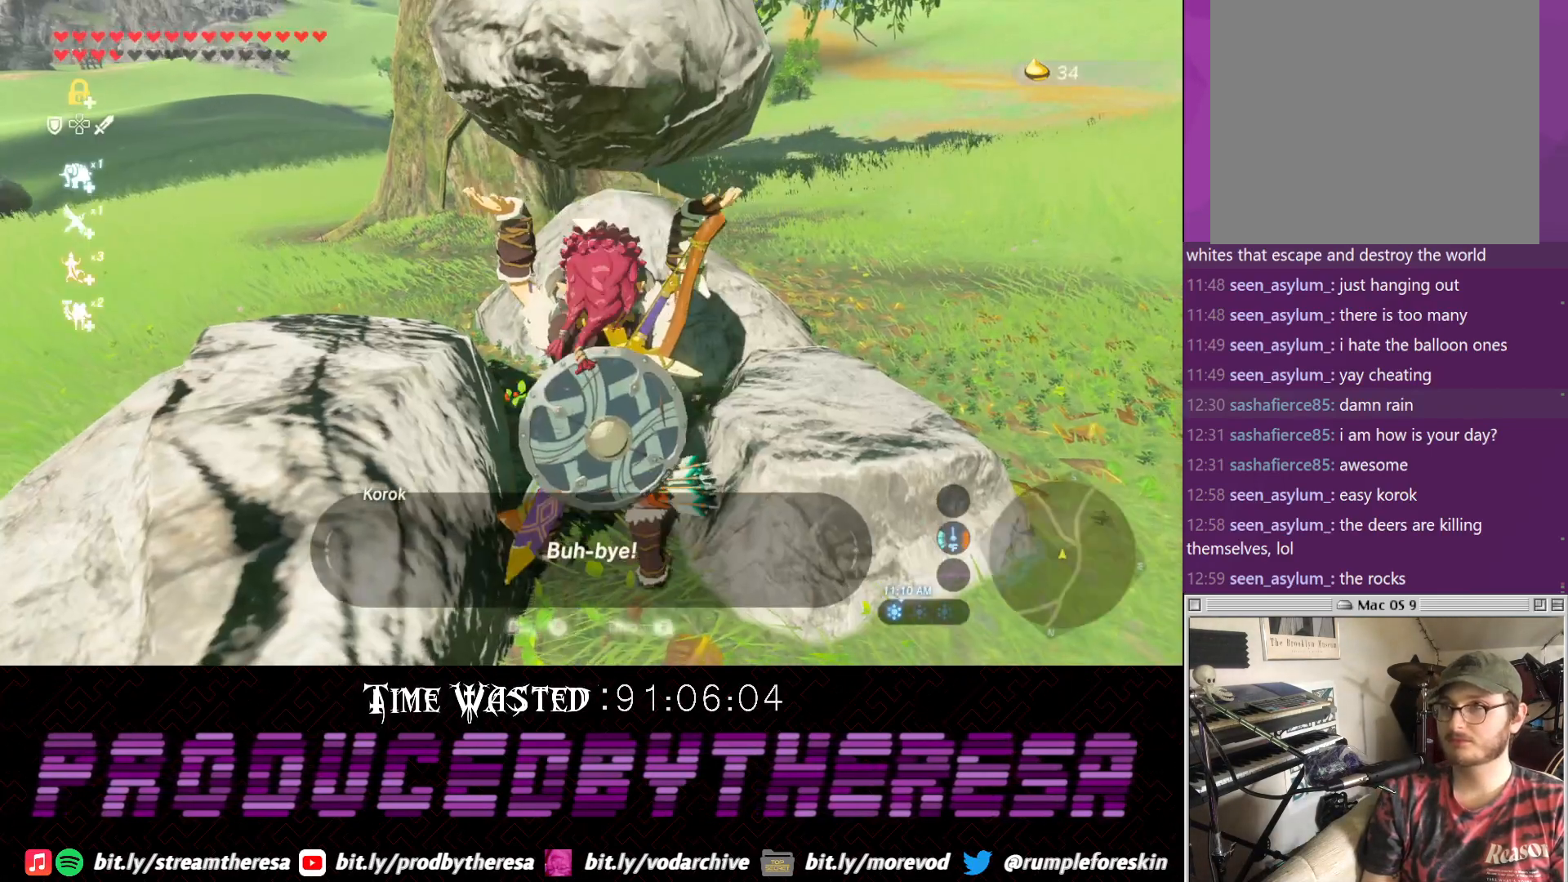
{"dt_ms": 500, "buttons": [], "left_stick": "center", "right_stick": "center", "events": [[67, "CROSS", "up"], [150, "CROSS", "down"], [217, "CROSS", "up"]]}
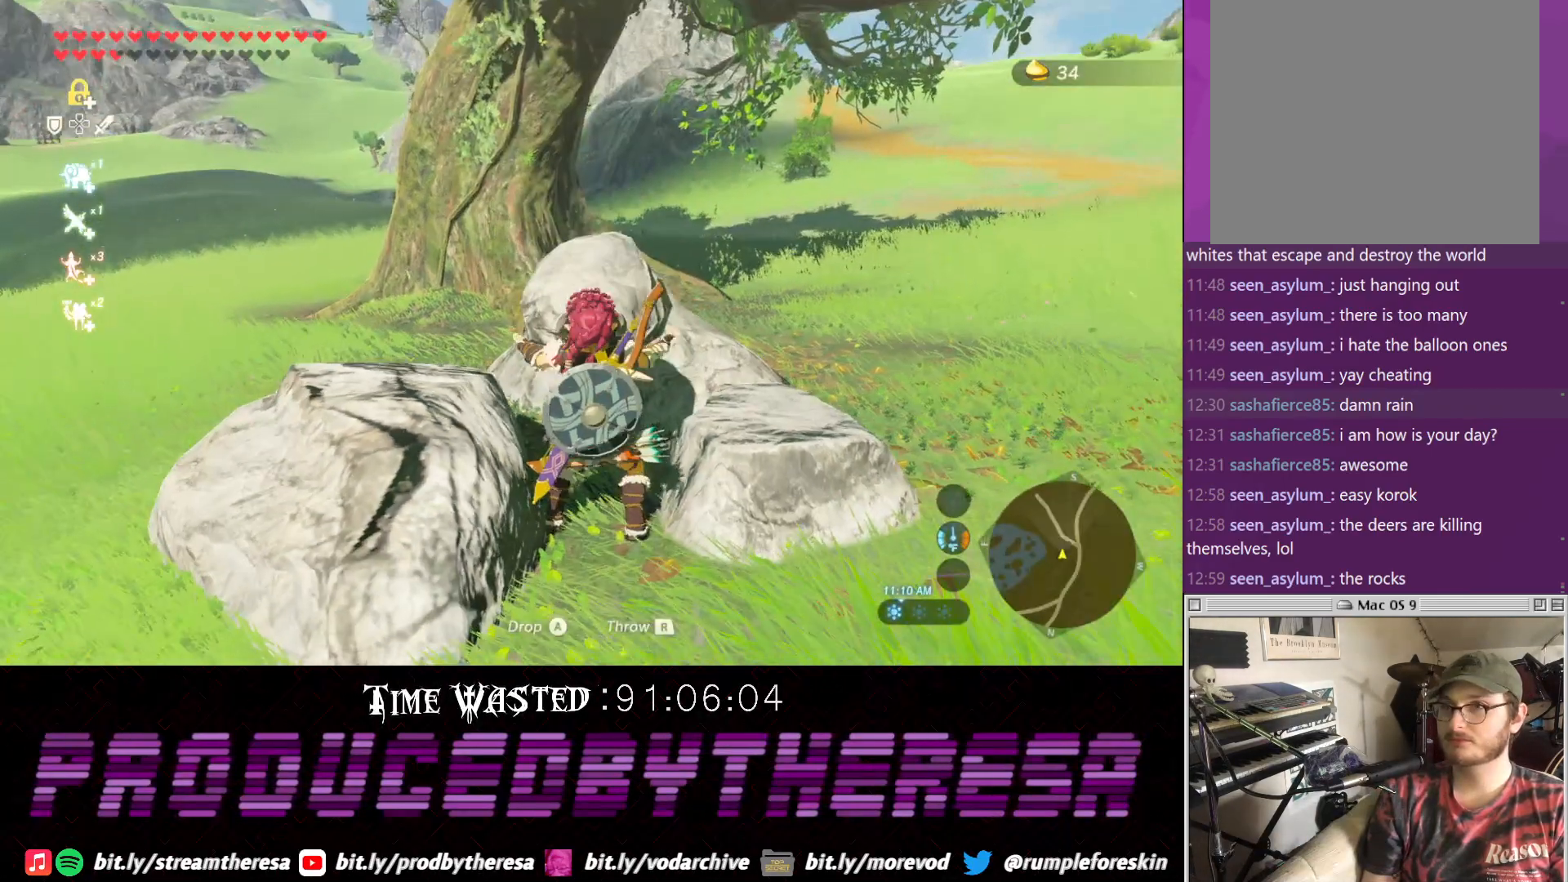
{"dt_ms": 500, "buttons": [], "left_stick": "right", "right_stick": "right", "events": [[17, "left_stick", "down-right"], [17, "right_stick", "right"], [467, "left_stick", "right"]]}